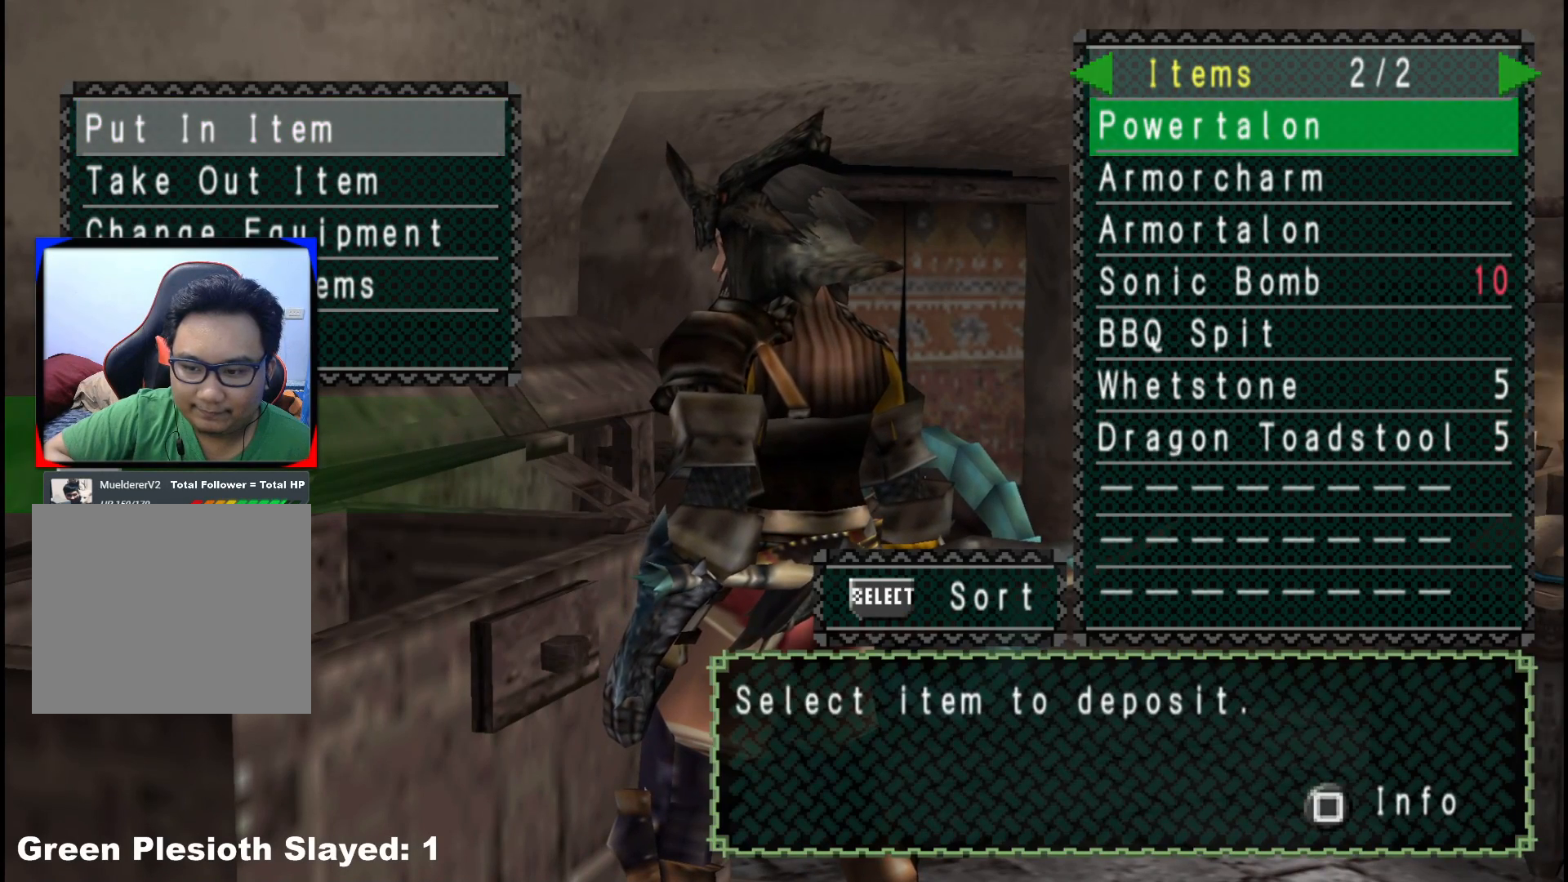
Gameplay with a controller (Xbox layout); each line is a JSON object with the inputs held at the frame after it. "events" lists button and stick changes between this image and that frame as [ms after this image, input, new state], when the widget could be followed in between. Not read: L2 L3 R3 Y.
{"buttons": ["B"], "left_stick": "center", "right_stick": "center", "events": [[467, "B", "down"]]}
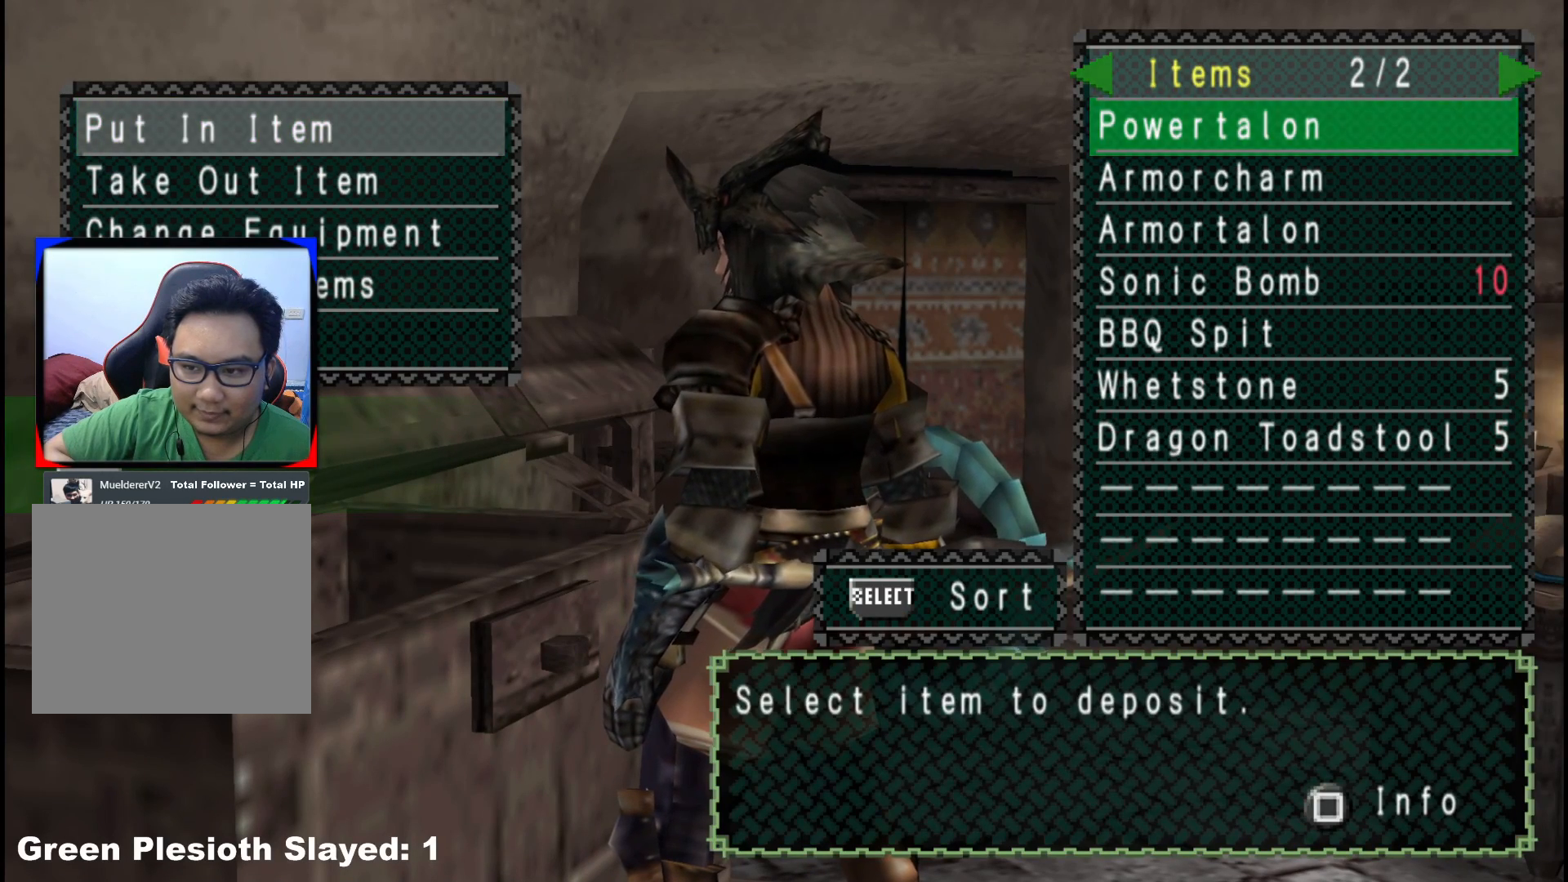
{"buttons": [], "left_stick": "center", "right_stick": "center", "events": [[67, "B", "up"], [100, "DPAD_DOWN", "down"], [200, "DPAD_DOWN", "up"], [217, "A", "down"], [333, "A", "up"]]}
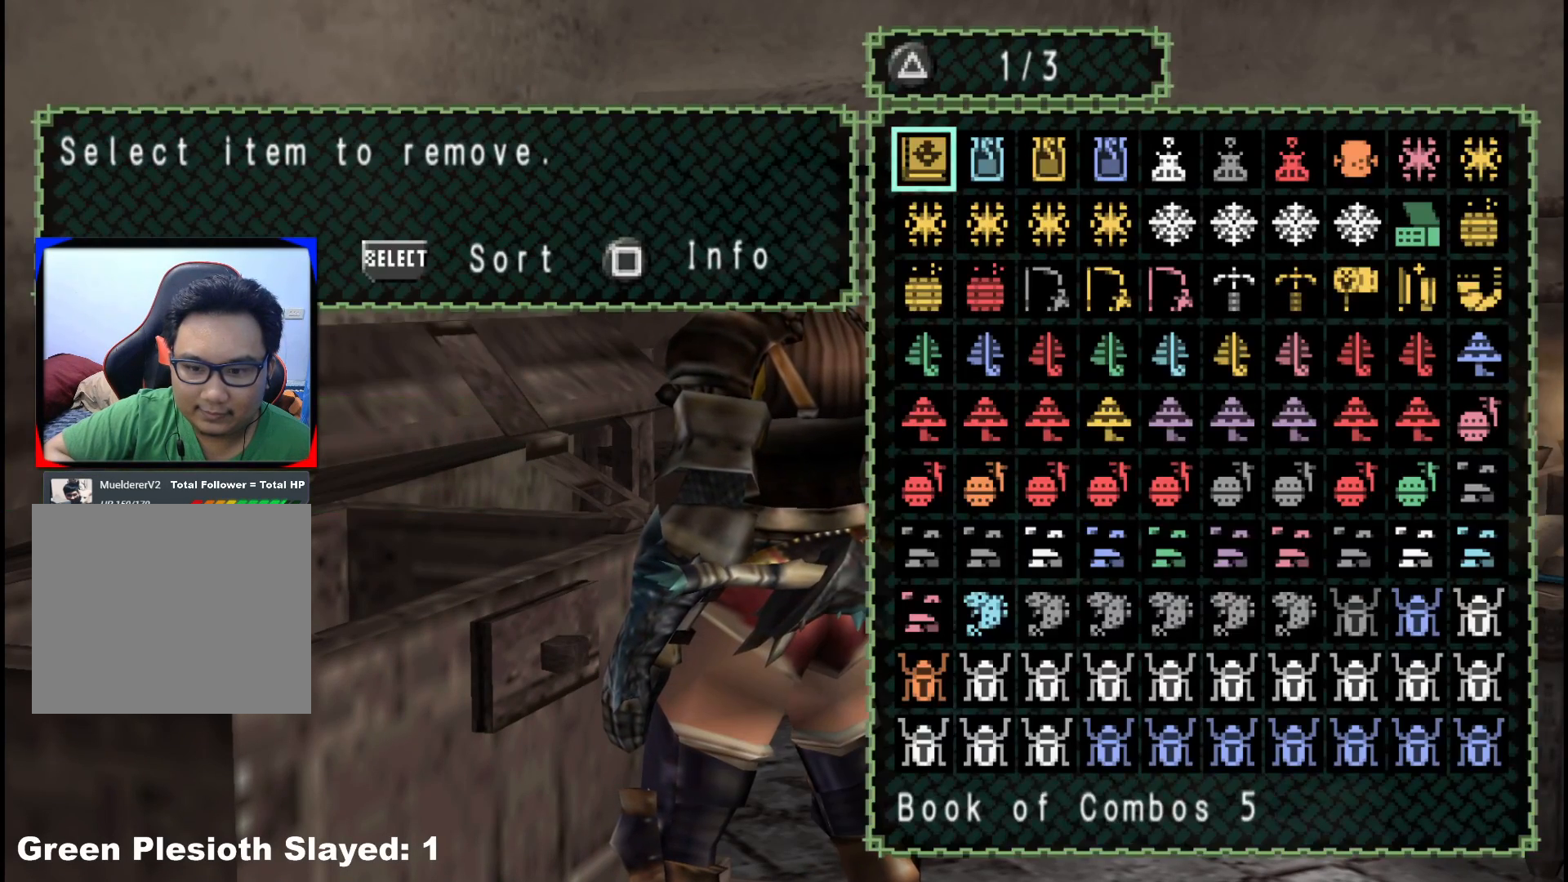
{"buttons": ["SELECT"], "left_stick": "center", "right_stick": "center", "events": [[67, "DPAD_UP", "down"], [200, "DPAD_UP", "up"], [483, "SELECT", "down"]]}
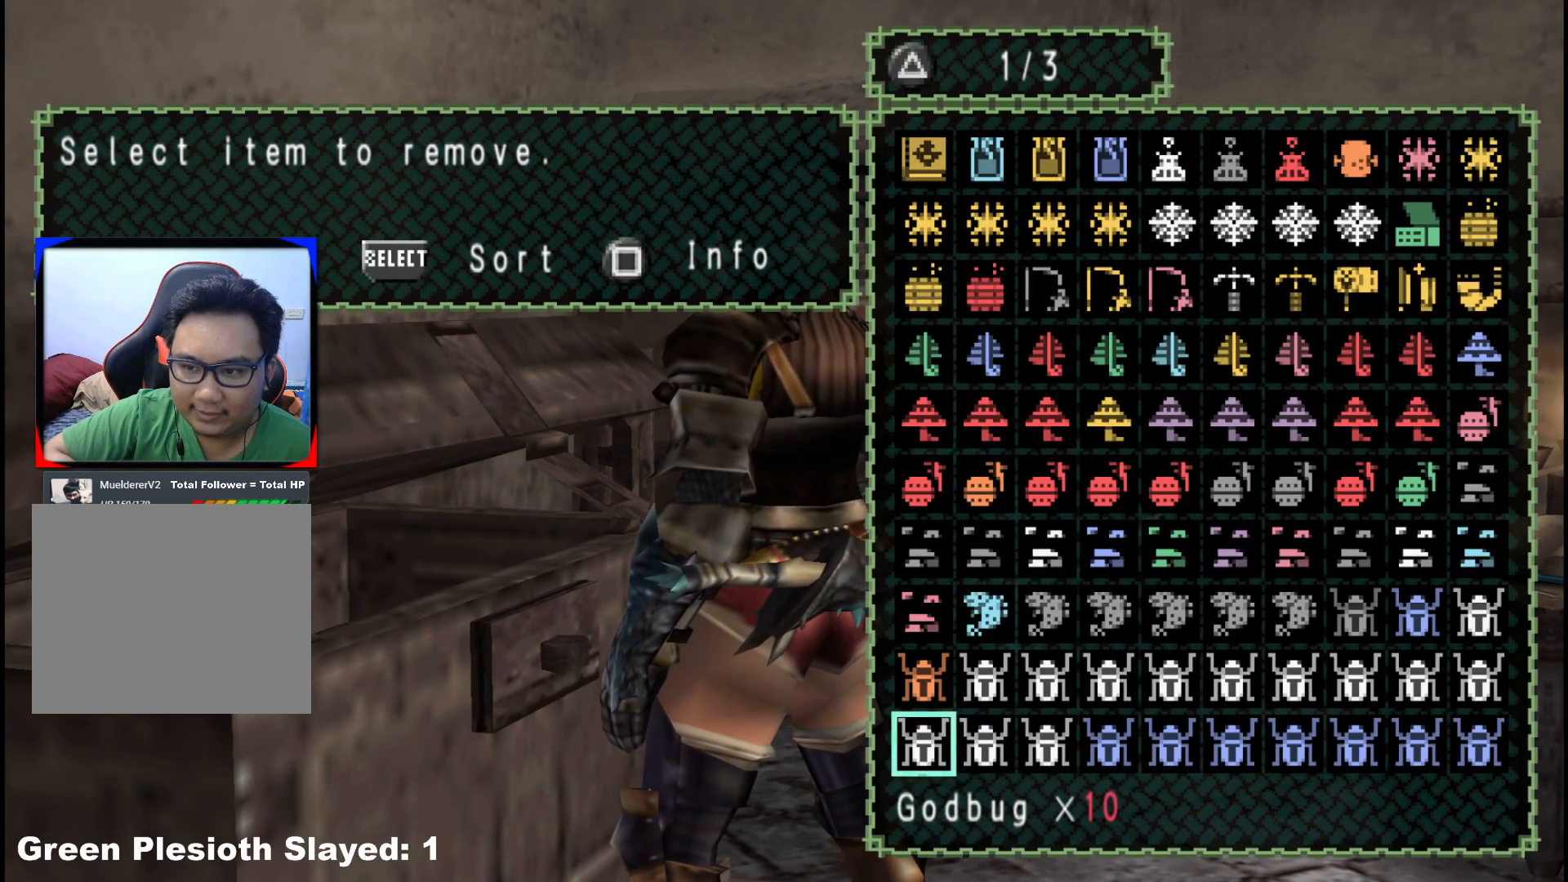
{"buttons": ["DPAD_DOWN"], "left_stick": "center", "right_stick": "center", "events": [[117, "SELECT", "up"], [283, "A", "down"], [383, "A", "up"], [467, "DPAD_DOWN", "down"]]}
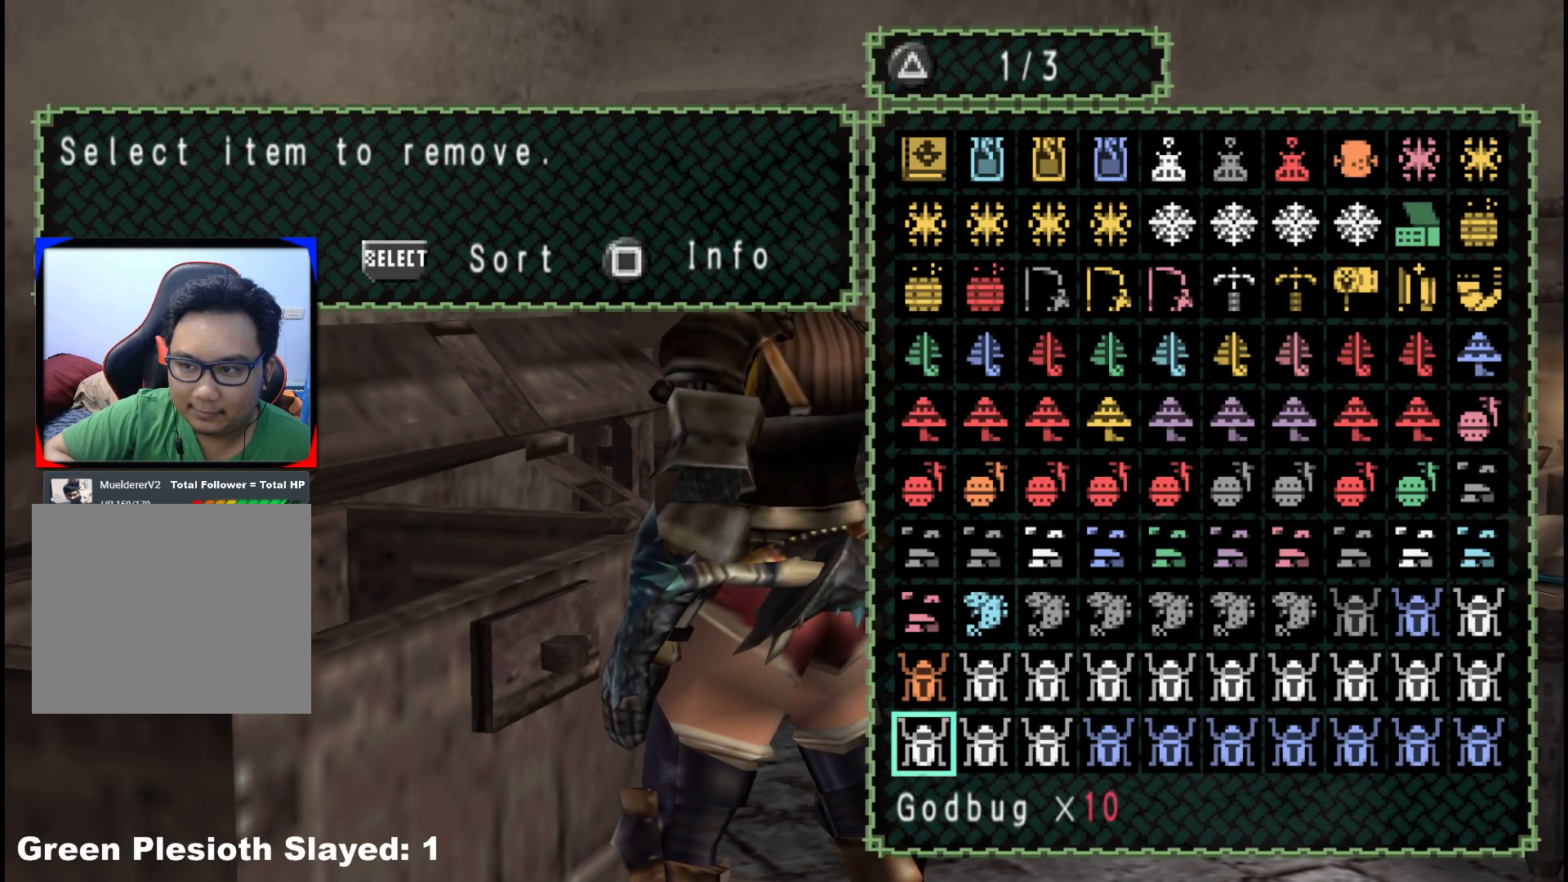
{"buttons": [], "left_stick": "center", "right_stick": "center", "events": [[17, "DPAD_DOWN", "up"], [150, "DPAD_DOWN", "down"], [233, "DPAD_DOWN", "up"], [350, "DPAD_LEFT", "down"], [433, "DPAD_LEFT", "up"]]}
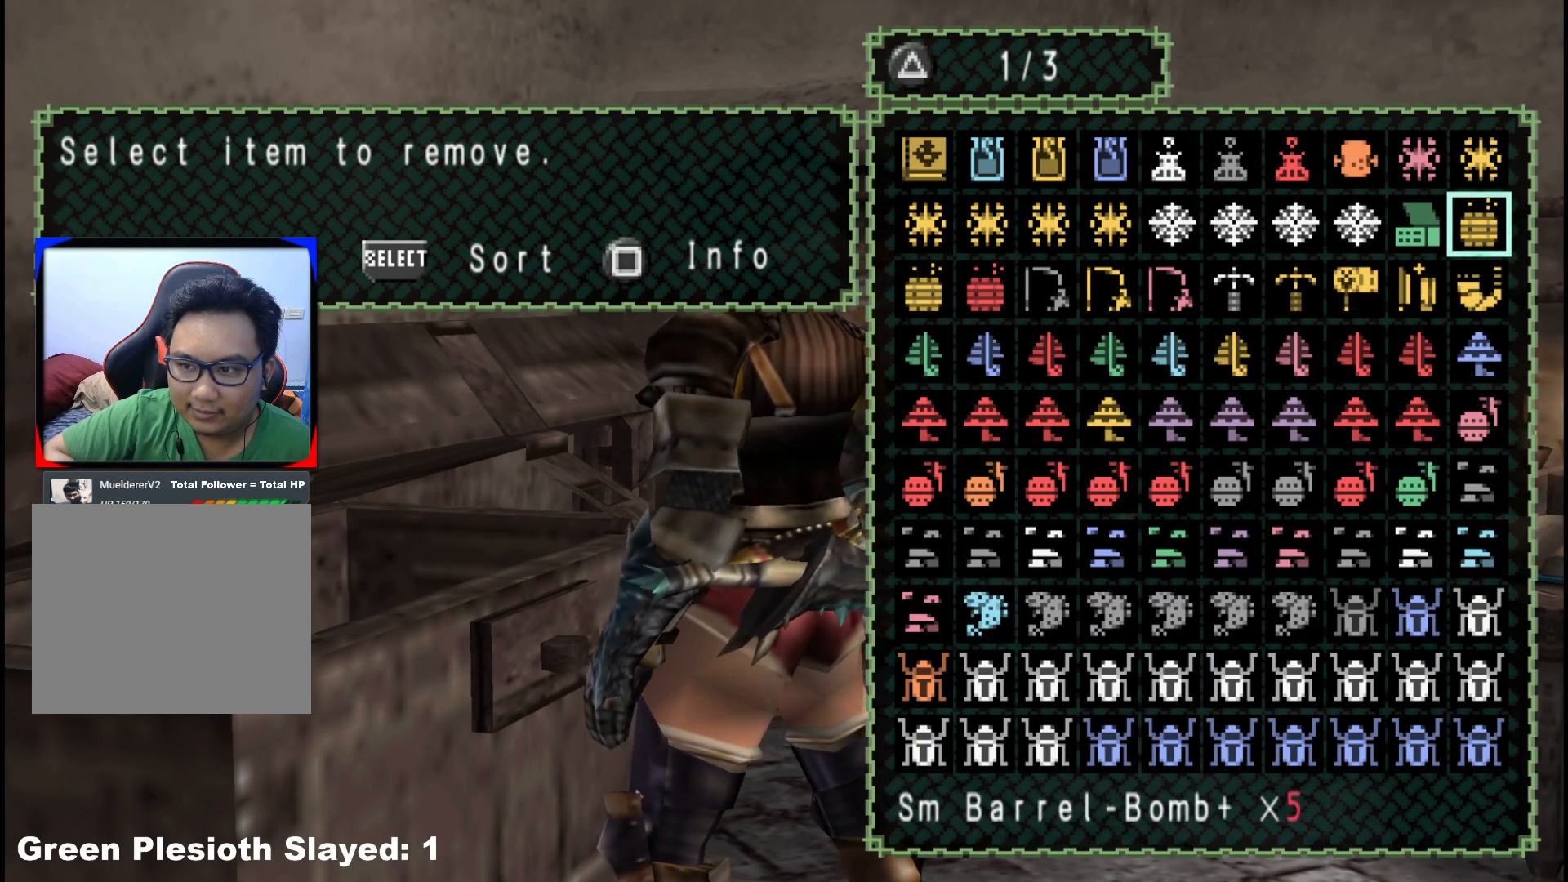
{"buttons": [], "left_stick": "center", "right_stick": "center", "events": [[83, "DPAD_DOWN", "down"], [150, "DPAD_DOWN", "up"], [233, "DPAD_LEFT", "down"], [333, "DPAD_LEFT", "up"]]}
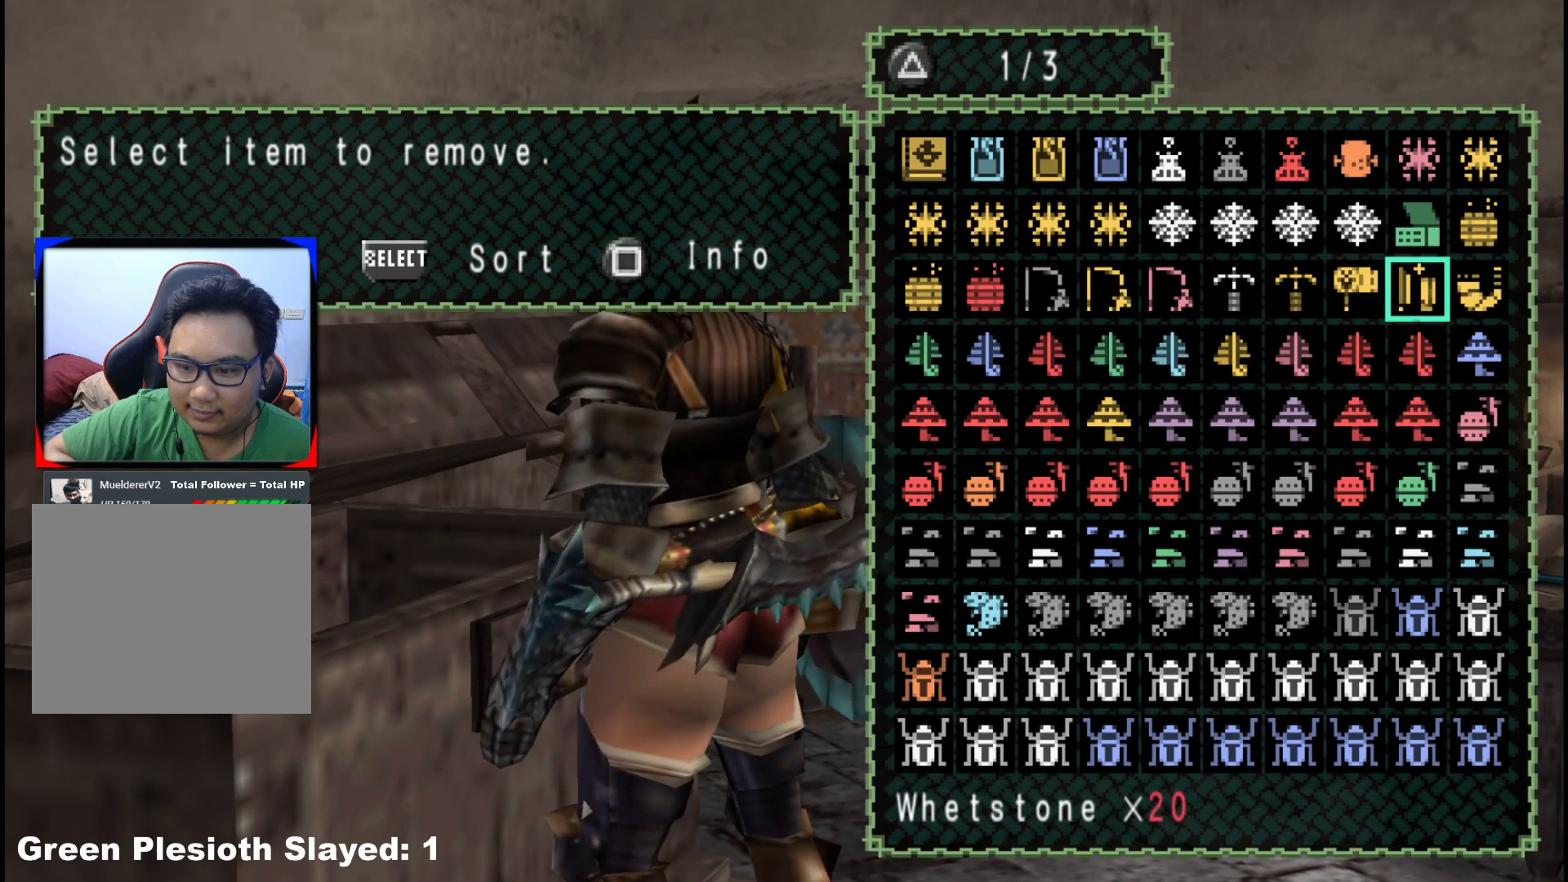
{"buttons": [], "left_stick": "center", "right_stick": "center", "events": [[117, "A", "down"], [233, "A", "up"]]}
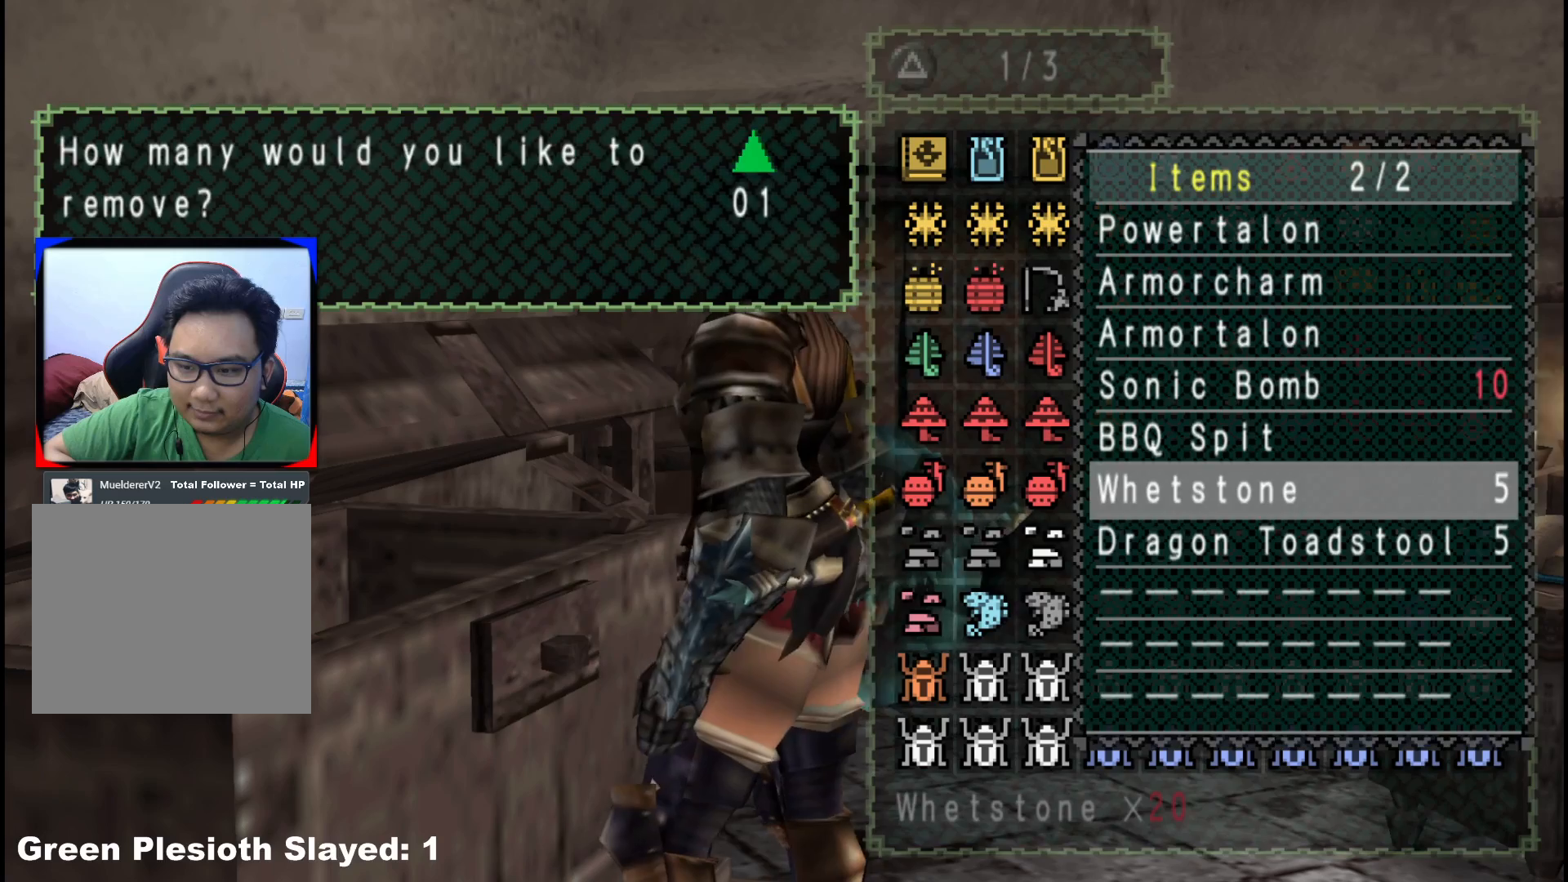
{"buttons": [], "left_stick": "center", "right_stick": "center", "events": [[17, "A", "down"], [100, "A", "up"], [300, "DPAD_RIGHT", "down"], [367, "DPAD_RIGHT", "up"]]}
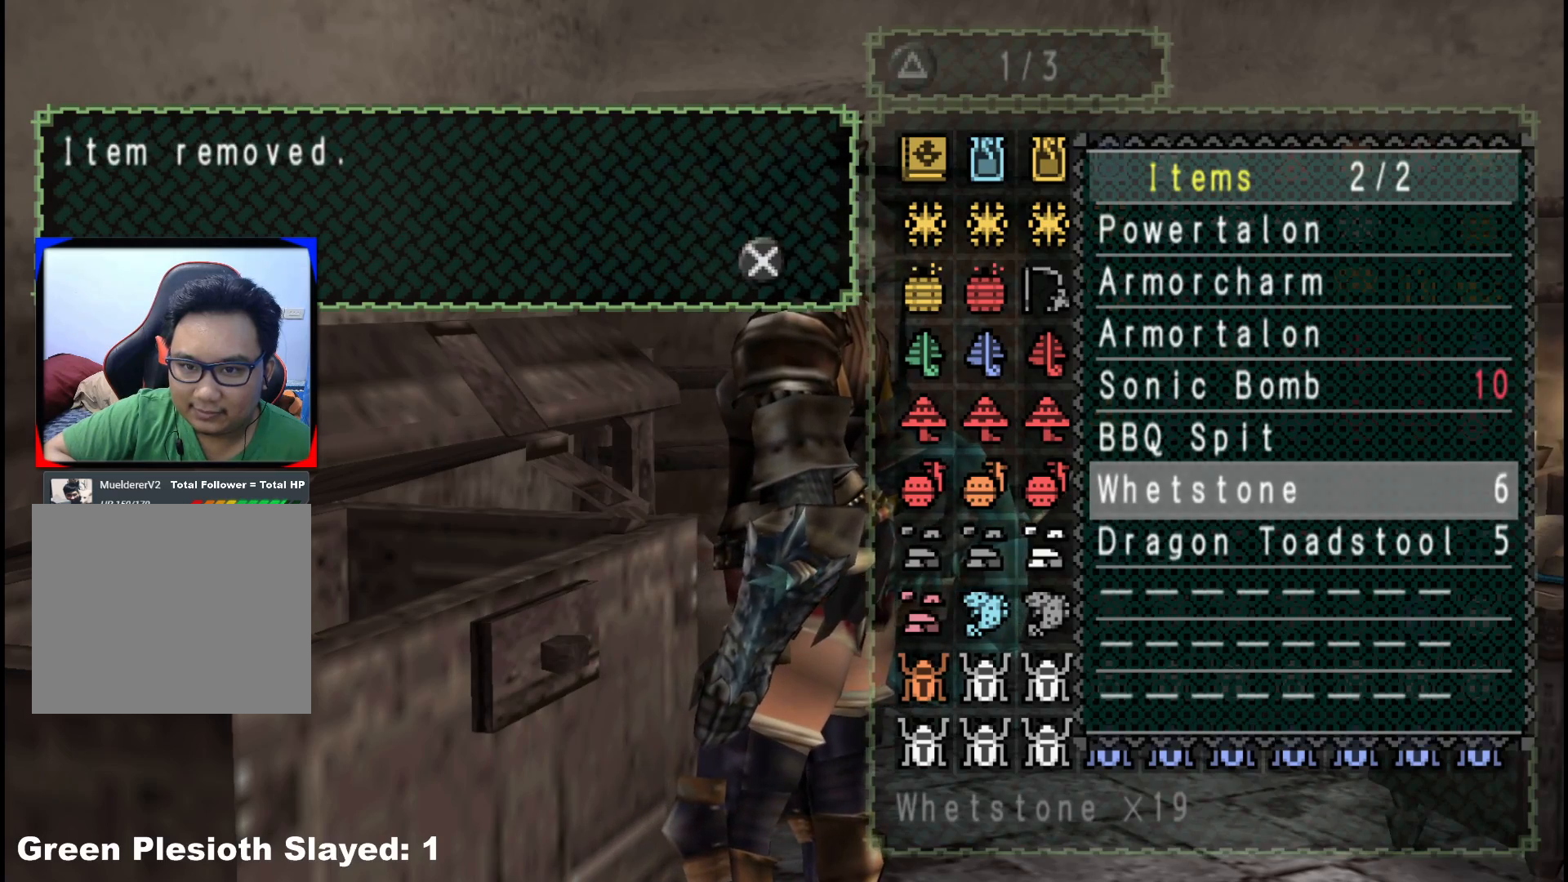
{"buttons": [], "left_stick": "center", "right_stick": "center", "events": [[67, "A", "down"], [167, "A", "up"], [317, "A", "down"], [383, "A", "up"]]}
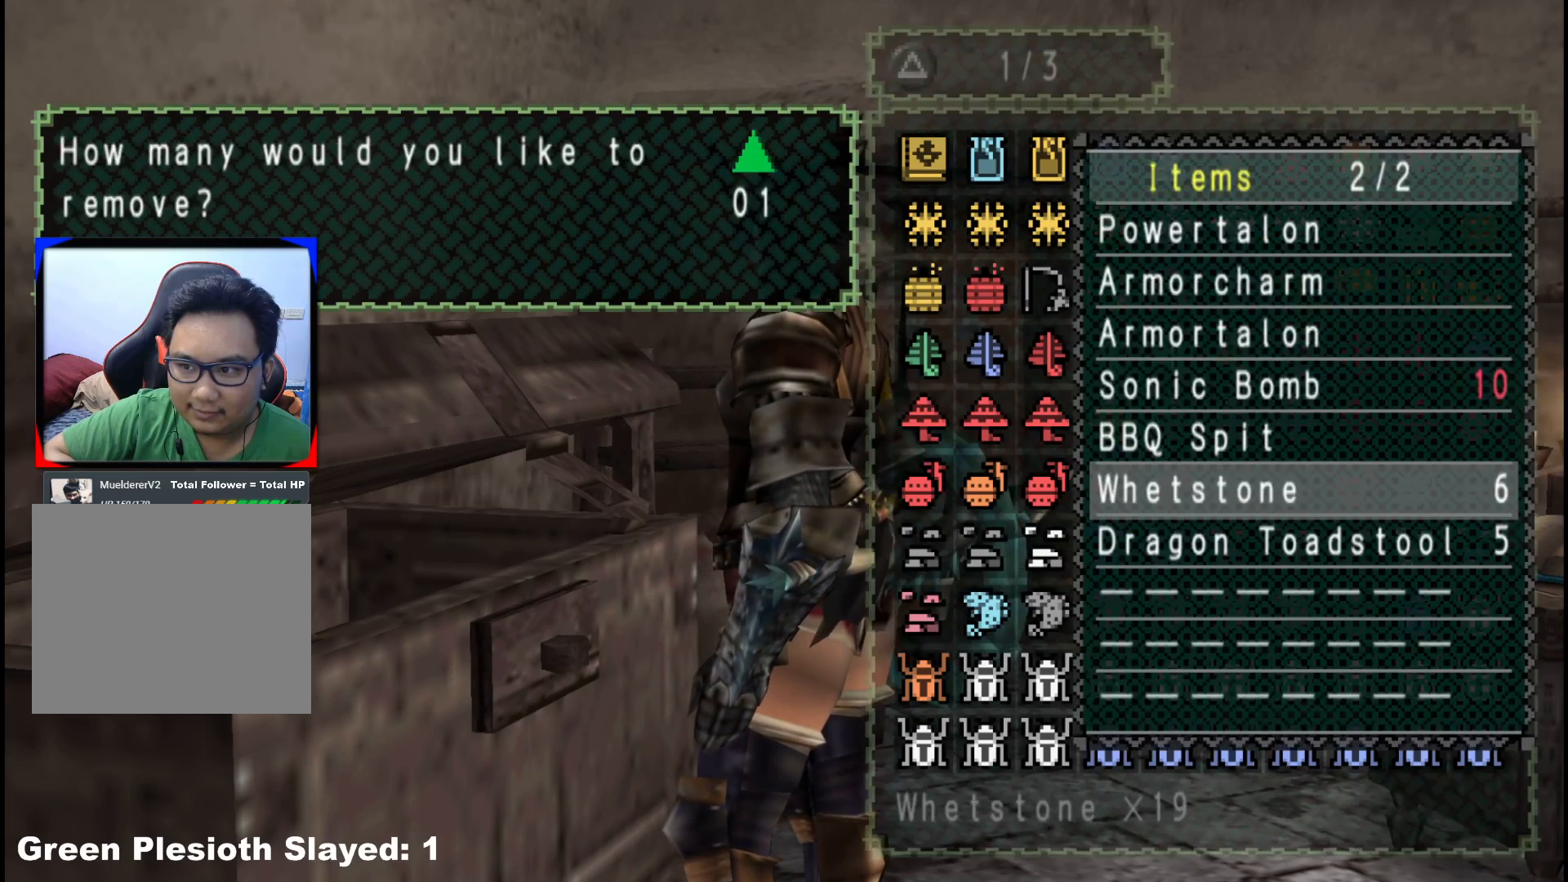
{"buttons": ["A"], "left_stick": "center", "right_stick": "center", "events": [[133, "DPAD_RIGHT", "down"], [217, "DPAD_RIGHT", "up"], [433, "A", "down"]]}
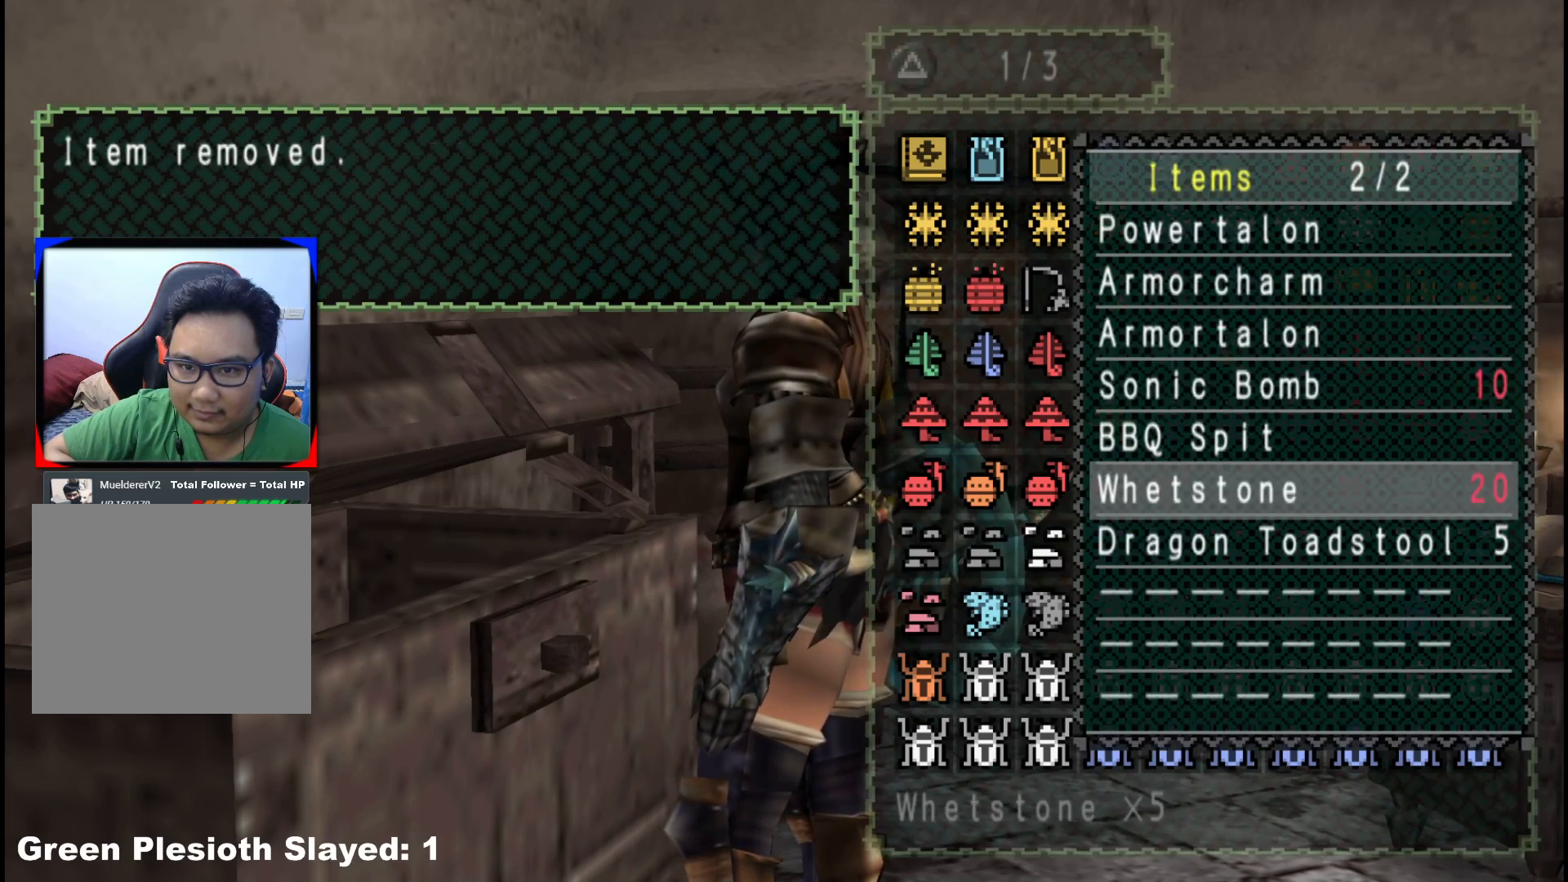
{"buttons": ["B"], "left_stick": "center", "right_stick": "center", "events": [[17, "A", "up"], [117, "A", "down"], [200, "A", "up"], [500, "B", "down"]]}
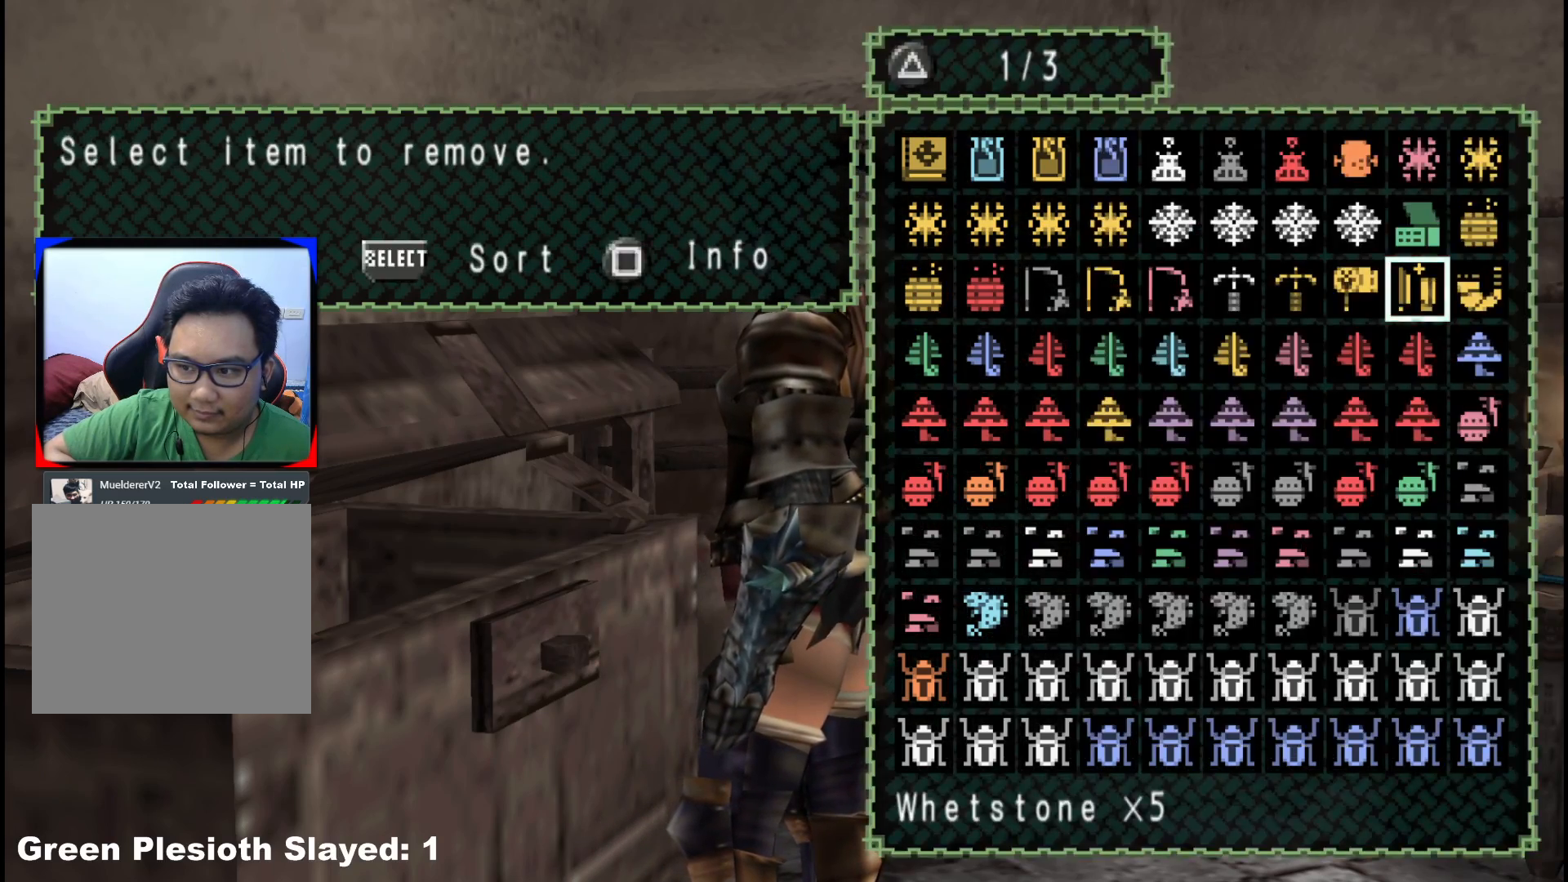
{"buttons": [], "left_stick": "down", "right_stick": "center", "events": [[83, "B", "up"], [150, "B", "down"], [217, "left_stick", "down"], [233, "B", "up"], [300, "B", "down"], [383, "B", "up"], [433, "B", "down"], [500, "B", "up"]]}
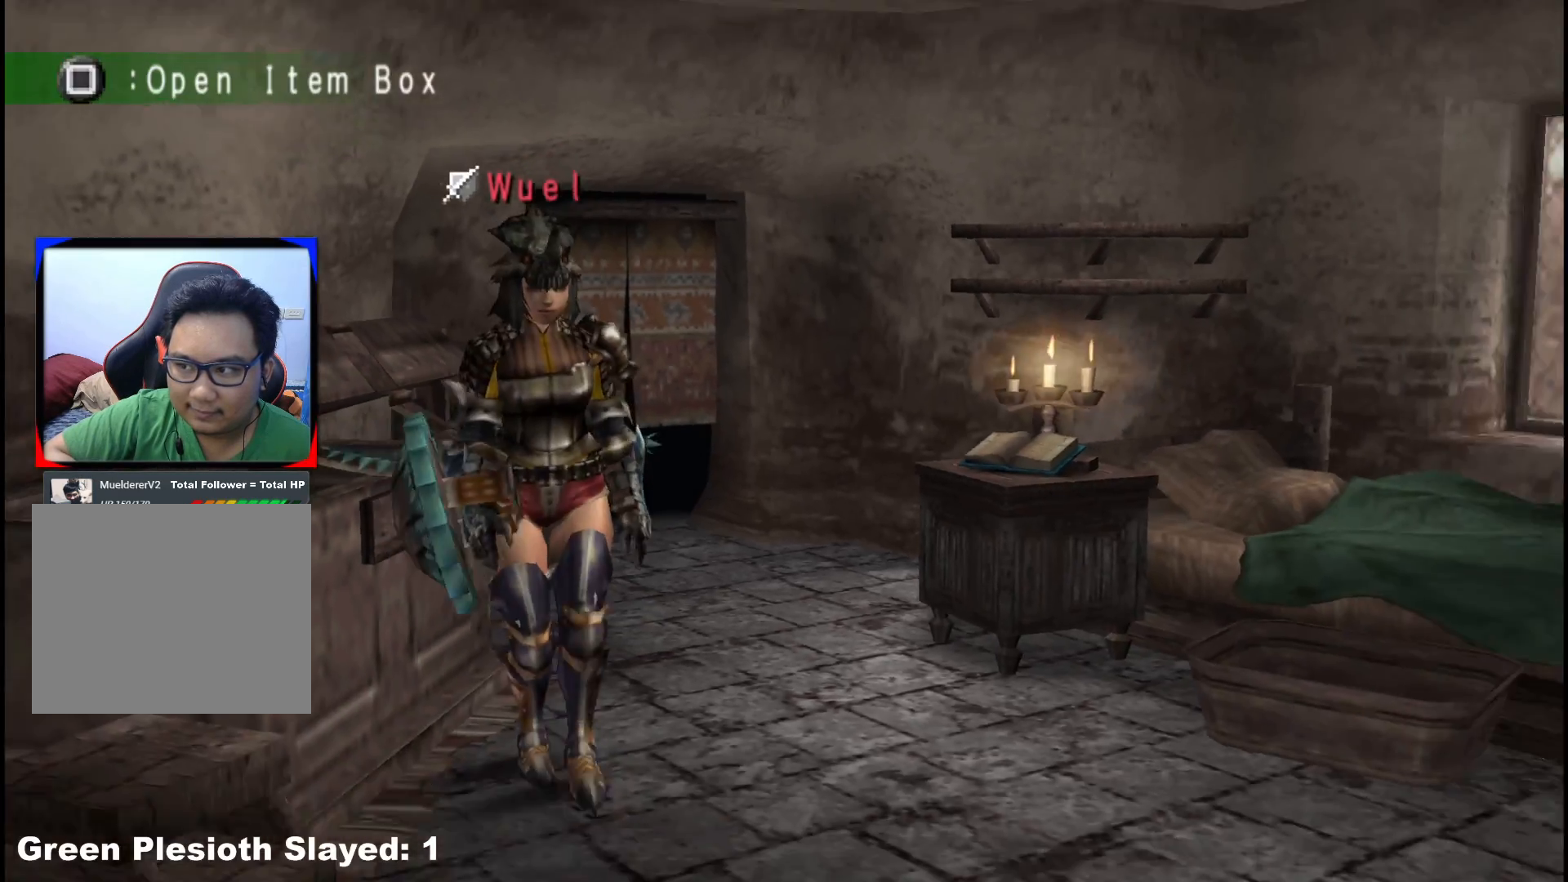
{"buttons": [], "left_stick": "down-left", "right_stick": "center", "events": [[67, "R1", "down"], [350, "R1", "up"], [417, "X", "down"], [467, "left_stick", "down-left"], [500, "X", "up"]]}
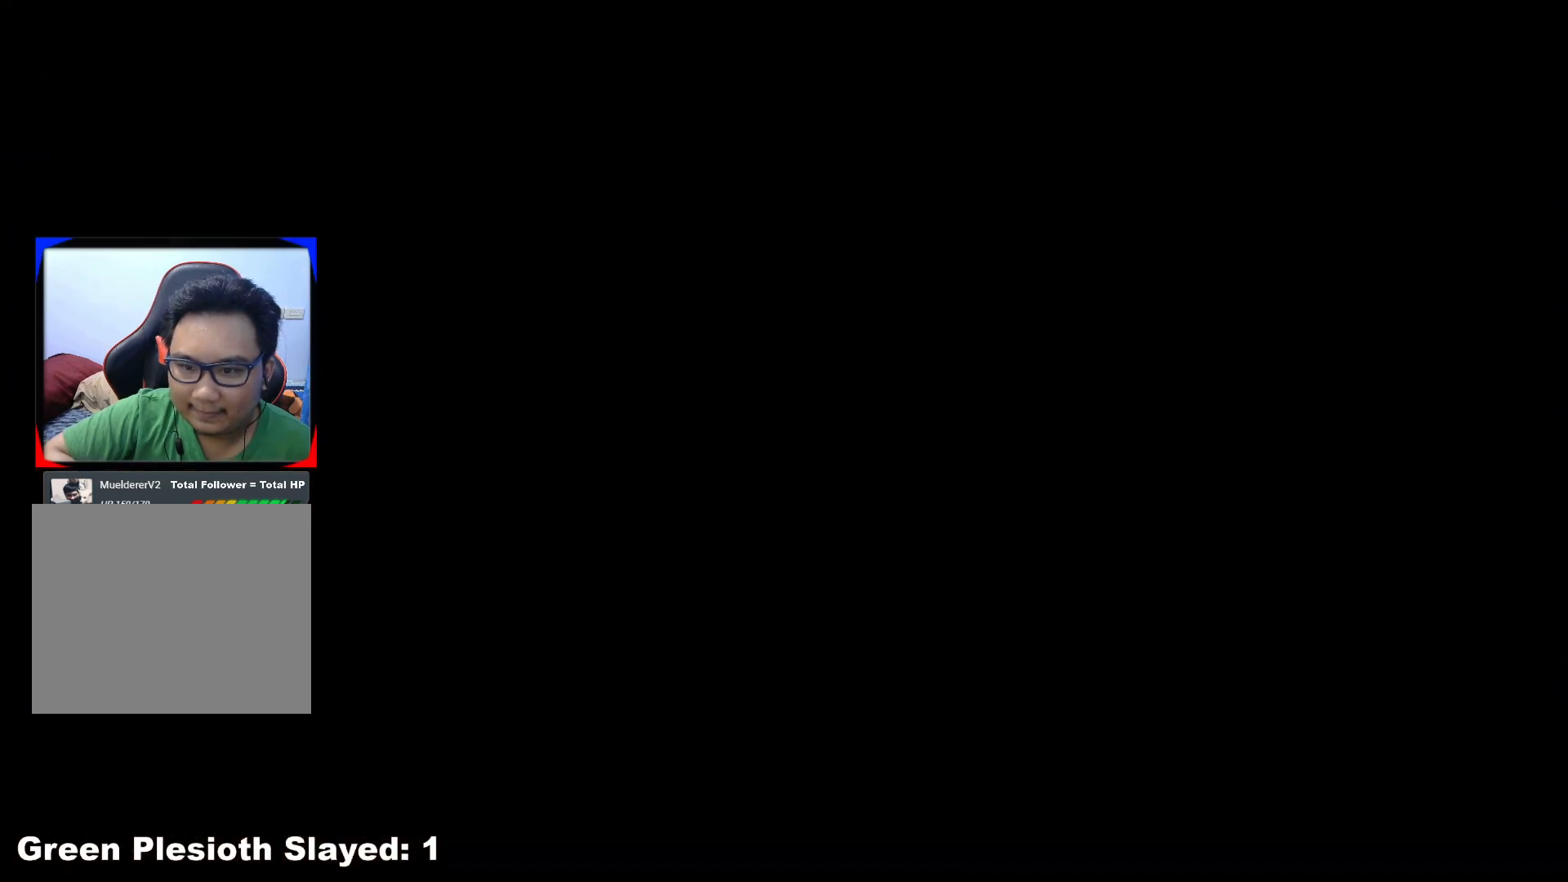
{"buttons": [], "left_stick": "up-left", "right_stick": "center", "events": [[83, "X", "down"], [133, "left_stick", "left"], [200, "X", "up"], [267, "left_stick", "up-left"]]}
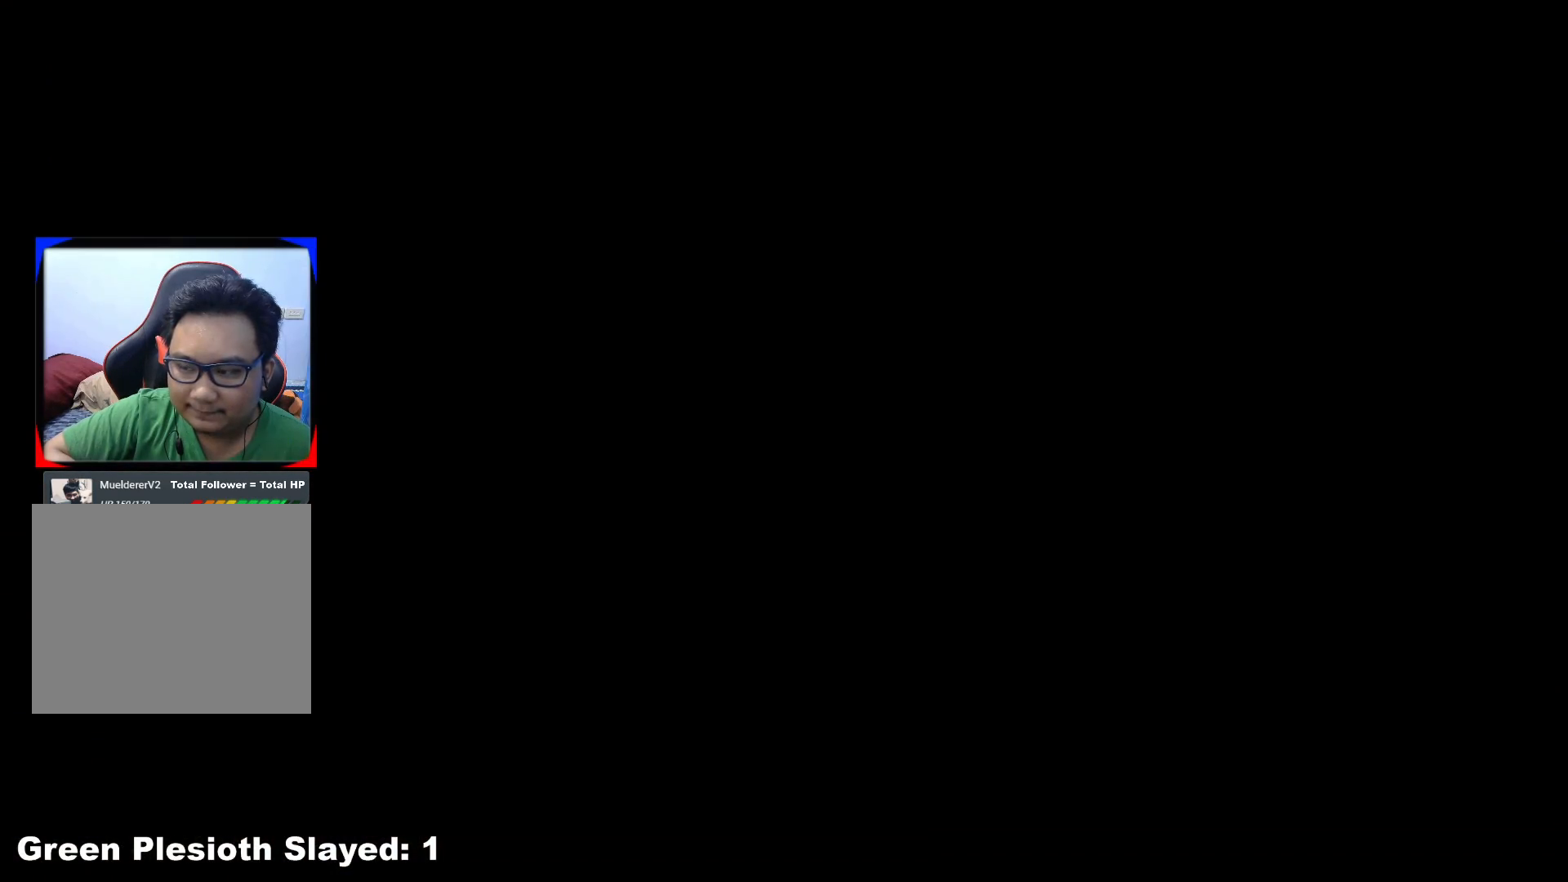
{"buttons": [], "left_stick": "up-left", "right_stick": "center", "events": []}
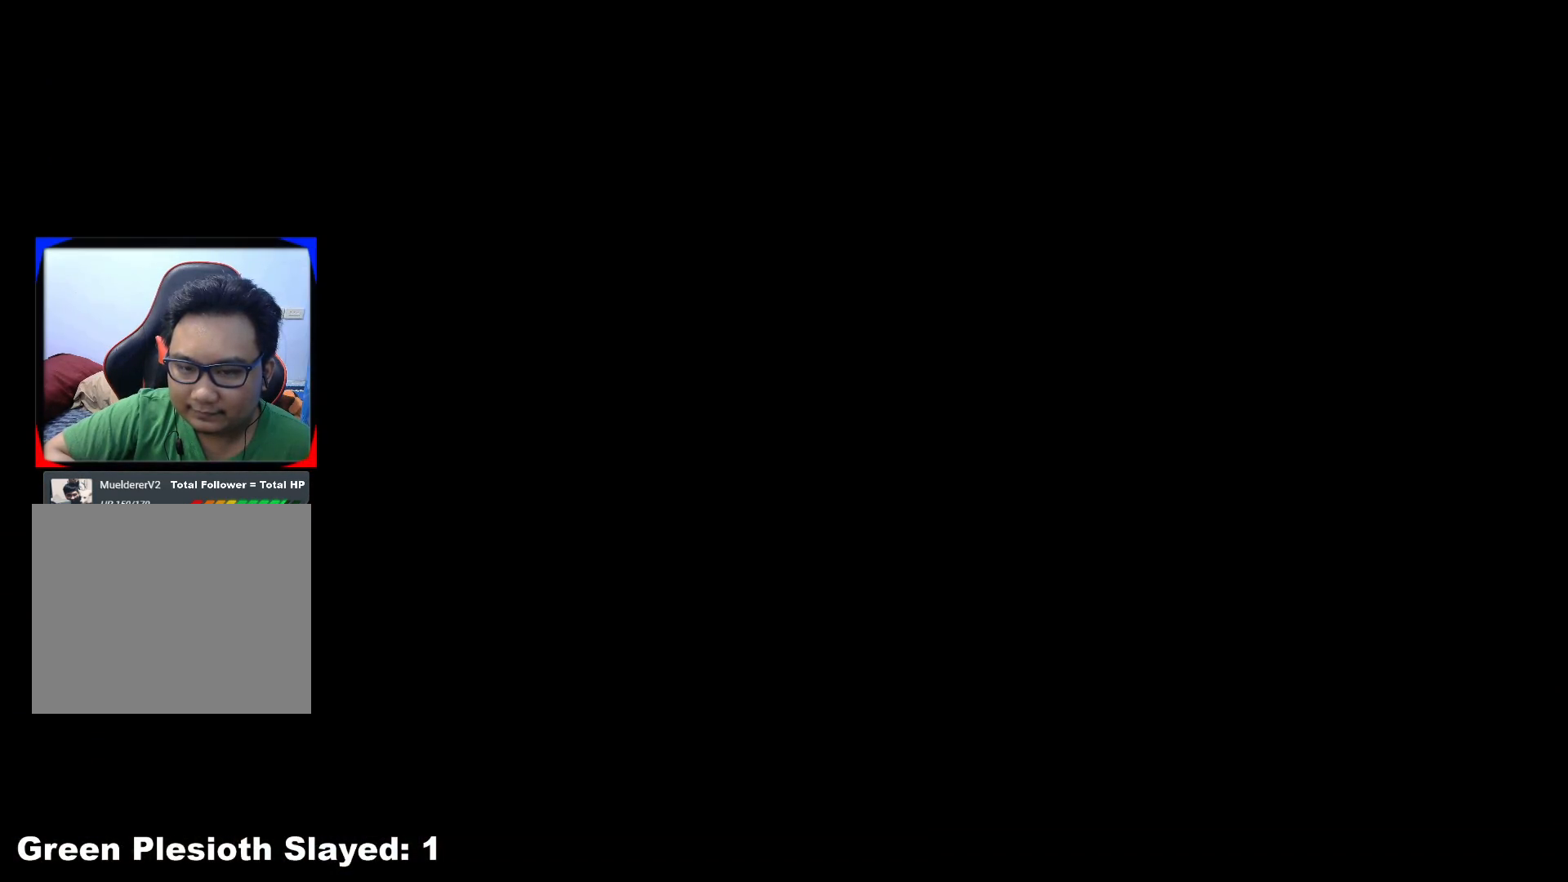
{"buttons": ["R1"], "left_stick": "up", "right_stick": "center", "events": [[17, "R1", "down"], [67, "left_stick", "up"]]}
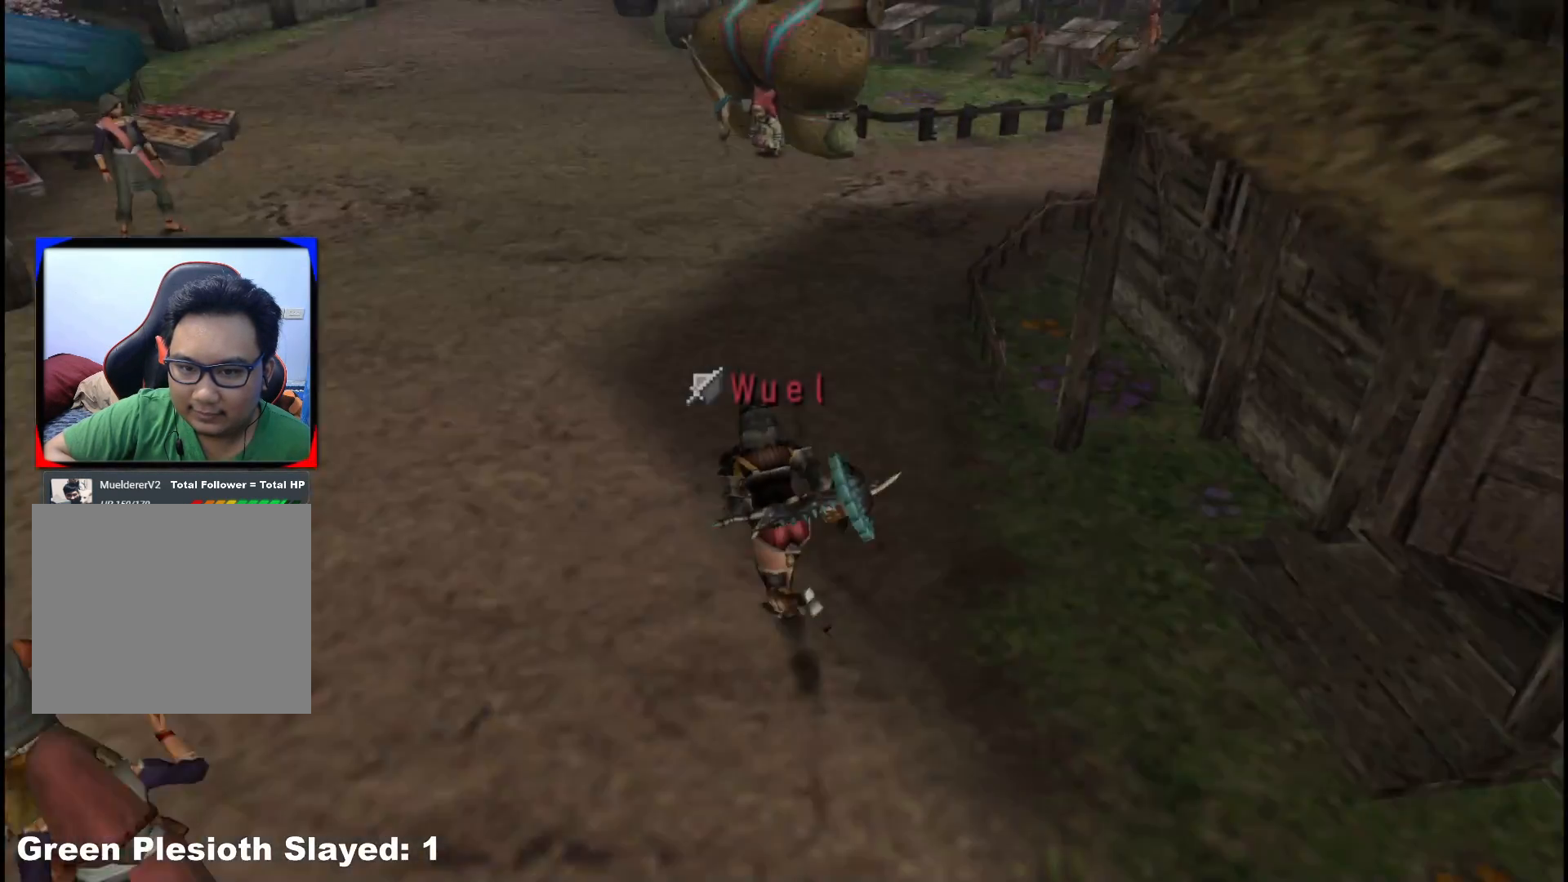
{"buttons": ["R1"], "left_stick": "up", "right_stick": "center", "events": []}
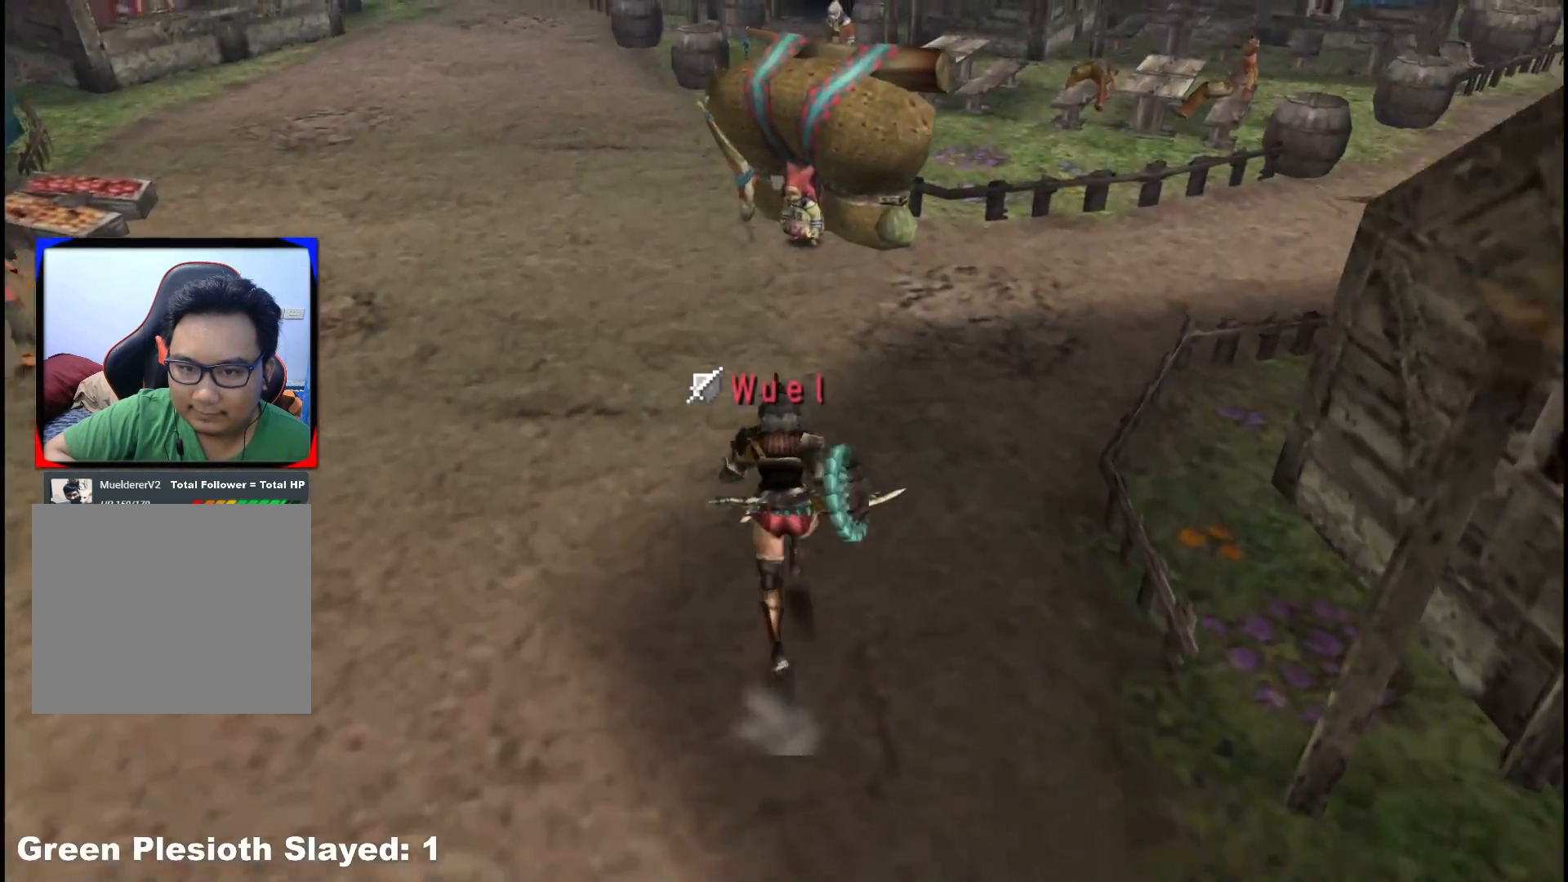
{"buttons": ["R1"], "left_stick": "up", "right_stick": "center", "events": []}
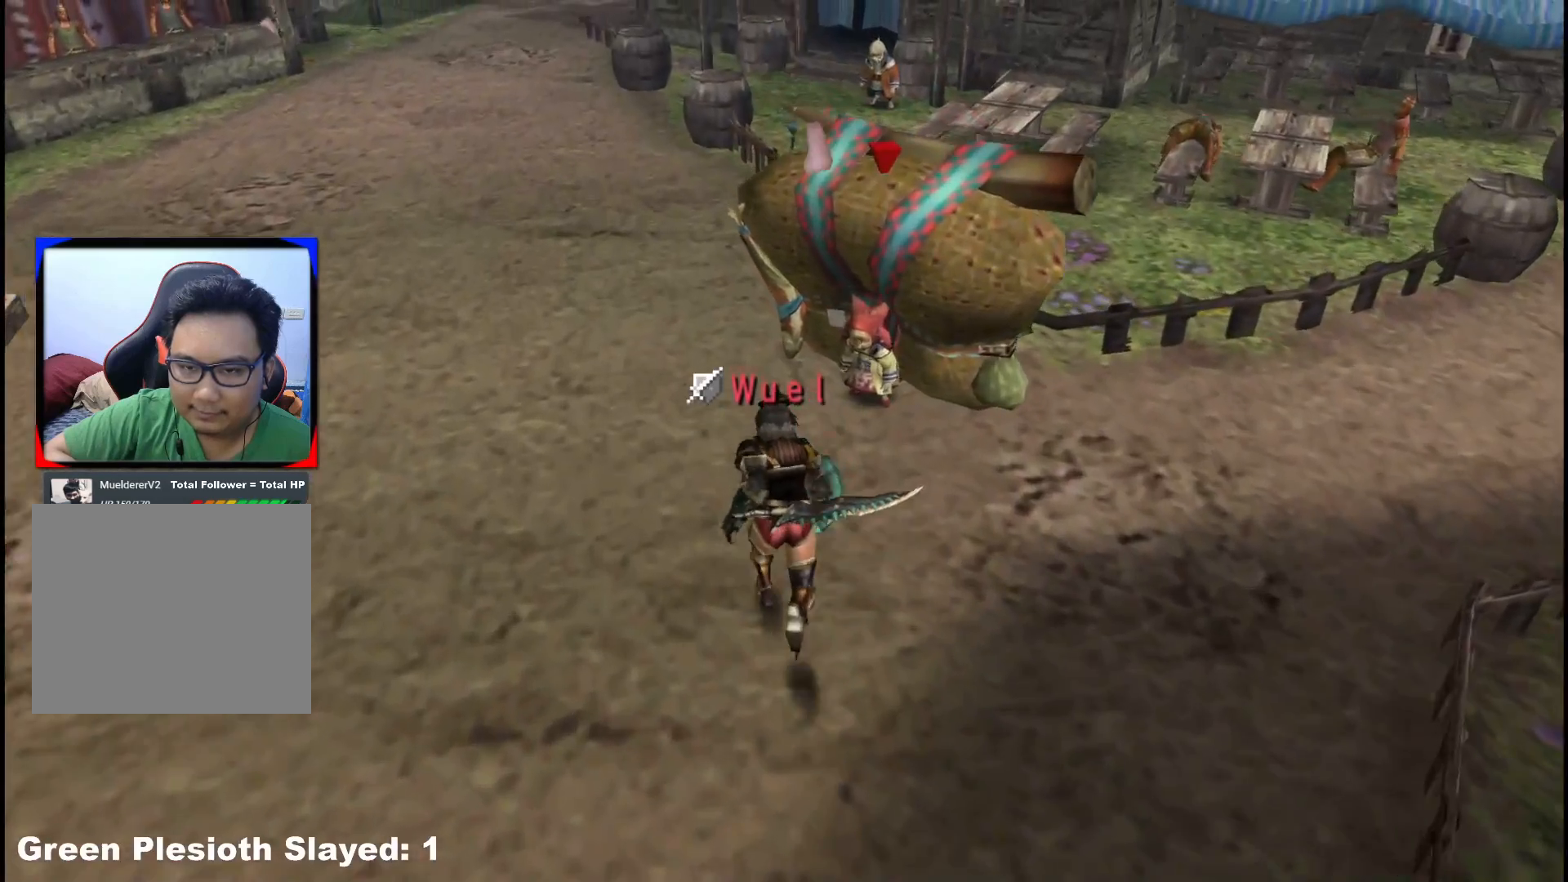
{"buttons": ["R1"], "left_stick": "up", "right_stick": "center", "events": []}
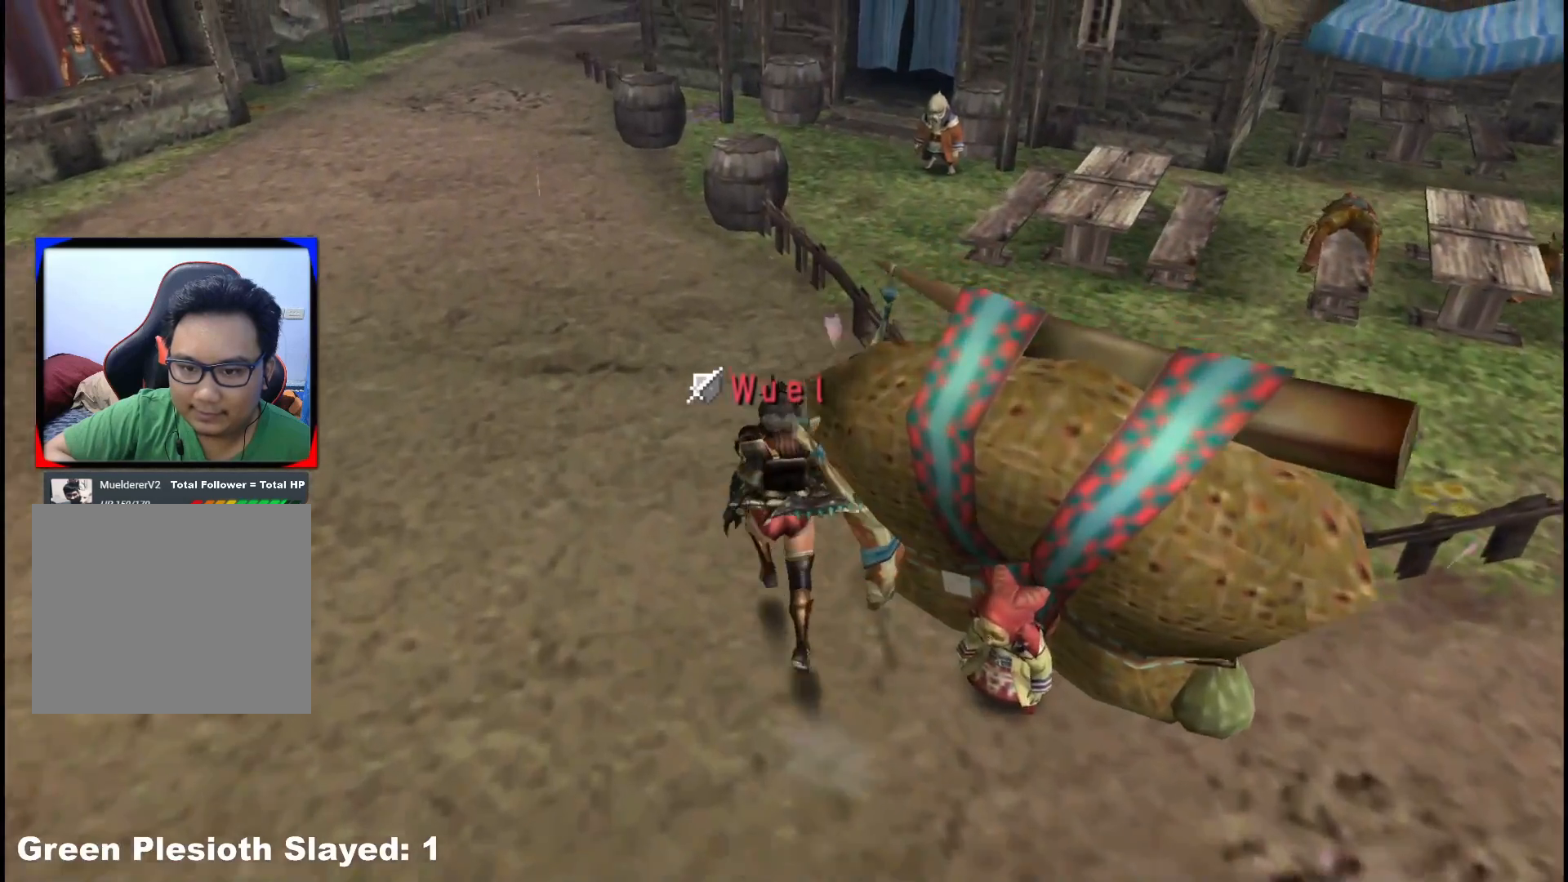
{"buttons": [], "left_stick": "up", "right_stick": "center", "events": [[300, "R1", "up"]]}
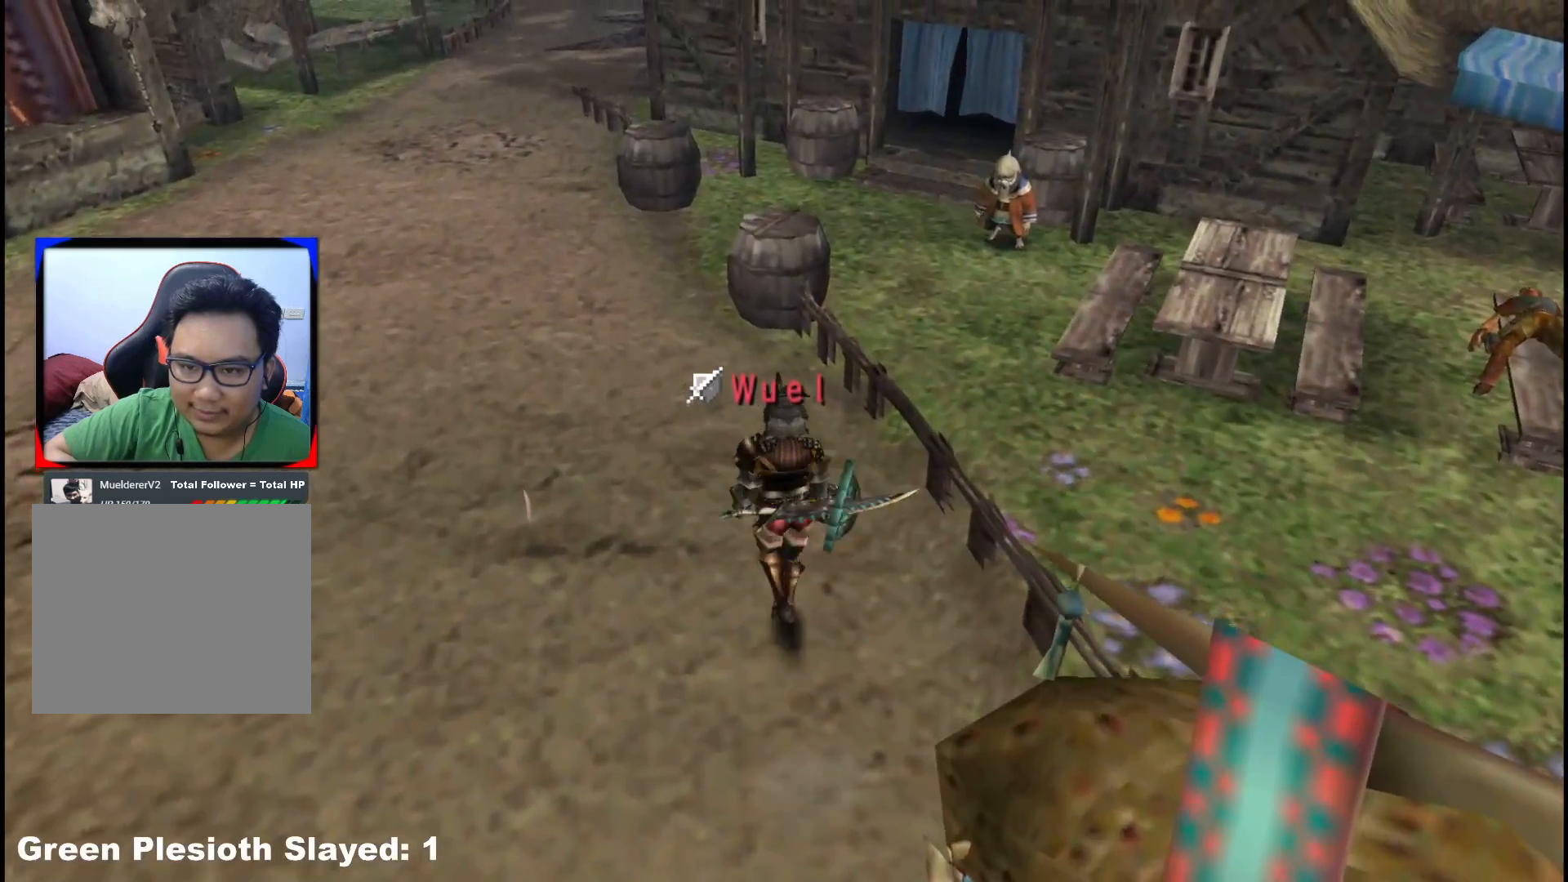
{"buttons": ["R1"], "left_stick": "up", "right_stick": "center", "events": [[50, "R1", "down"]]}
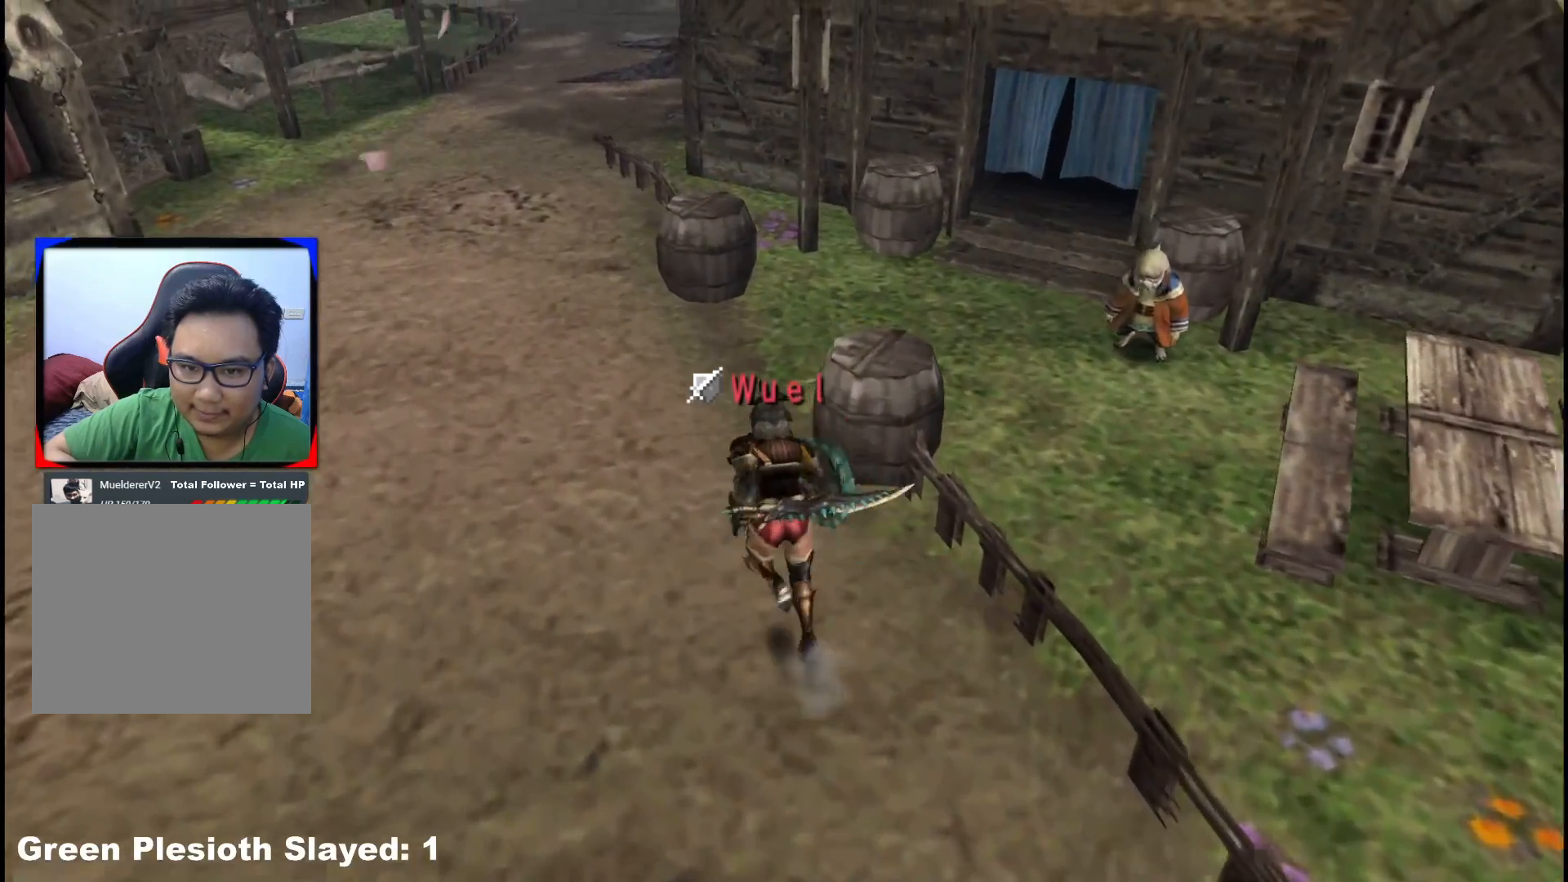
{"buttons": ["R1"], "left_stick": "up-right", "right_stick": "center", "events": [[200, "left_stick", "up-right"]]}
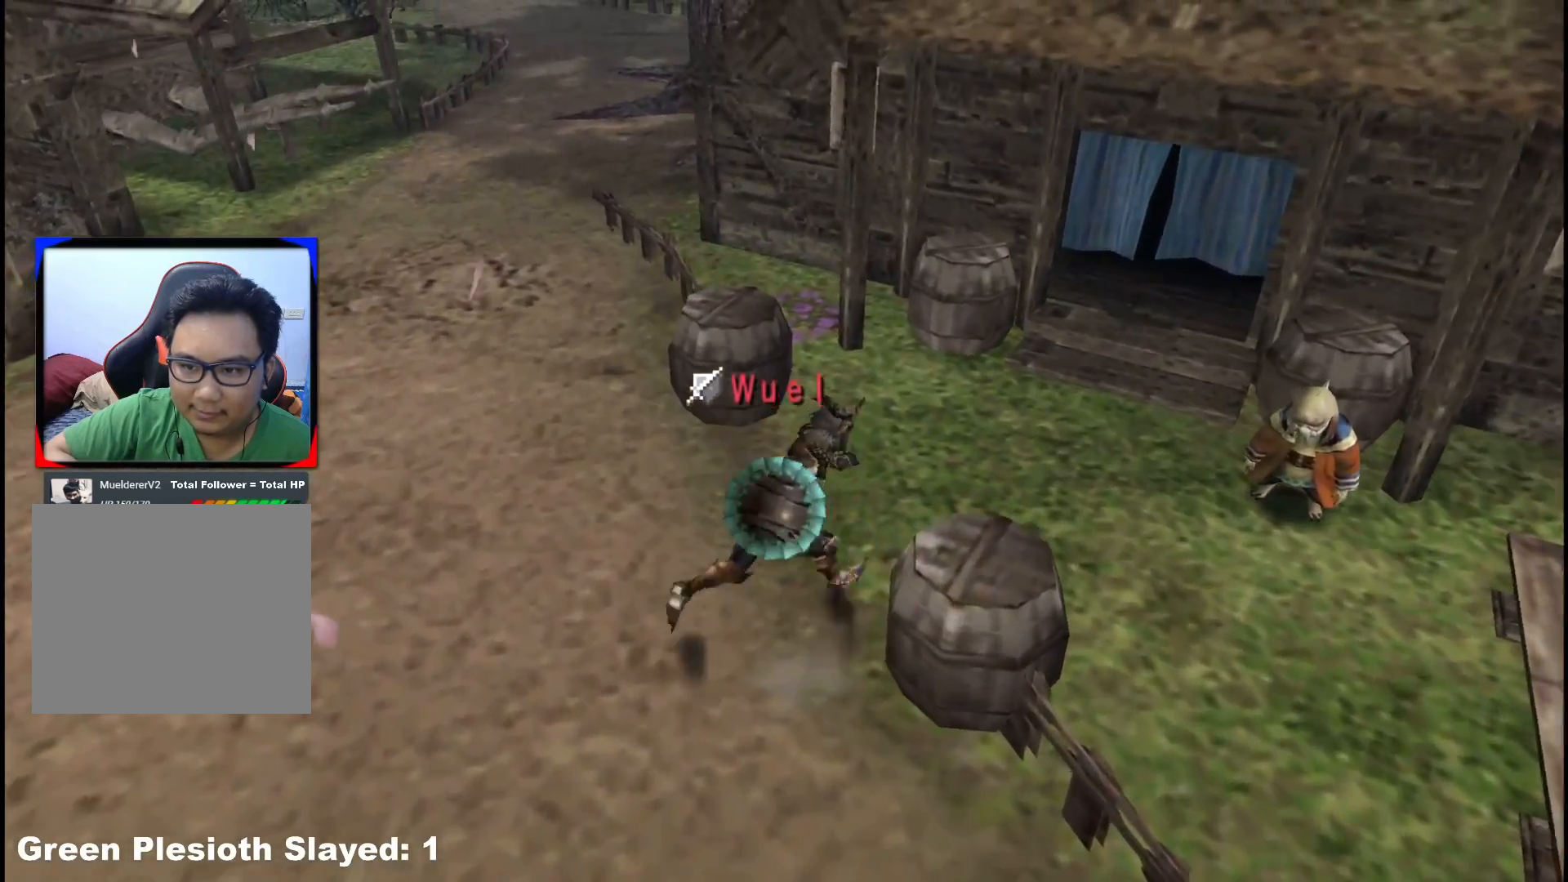
{"buttons": [], "left_stick": "right", "right_stick": "center", "events": [[233, "R1", "up"], [267, "left_stick", "right"], [417, "A", "down"], [483, "A", "up"]]}
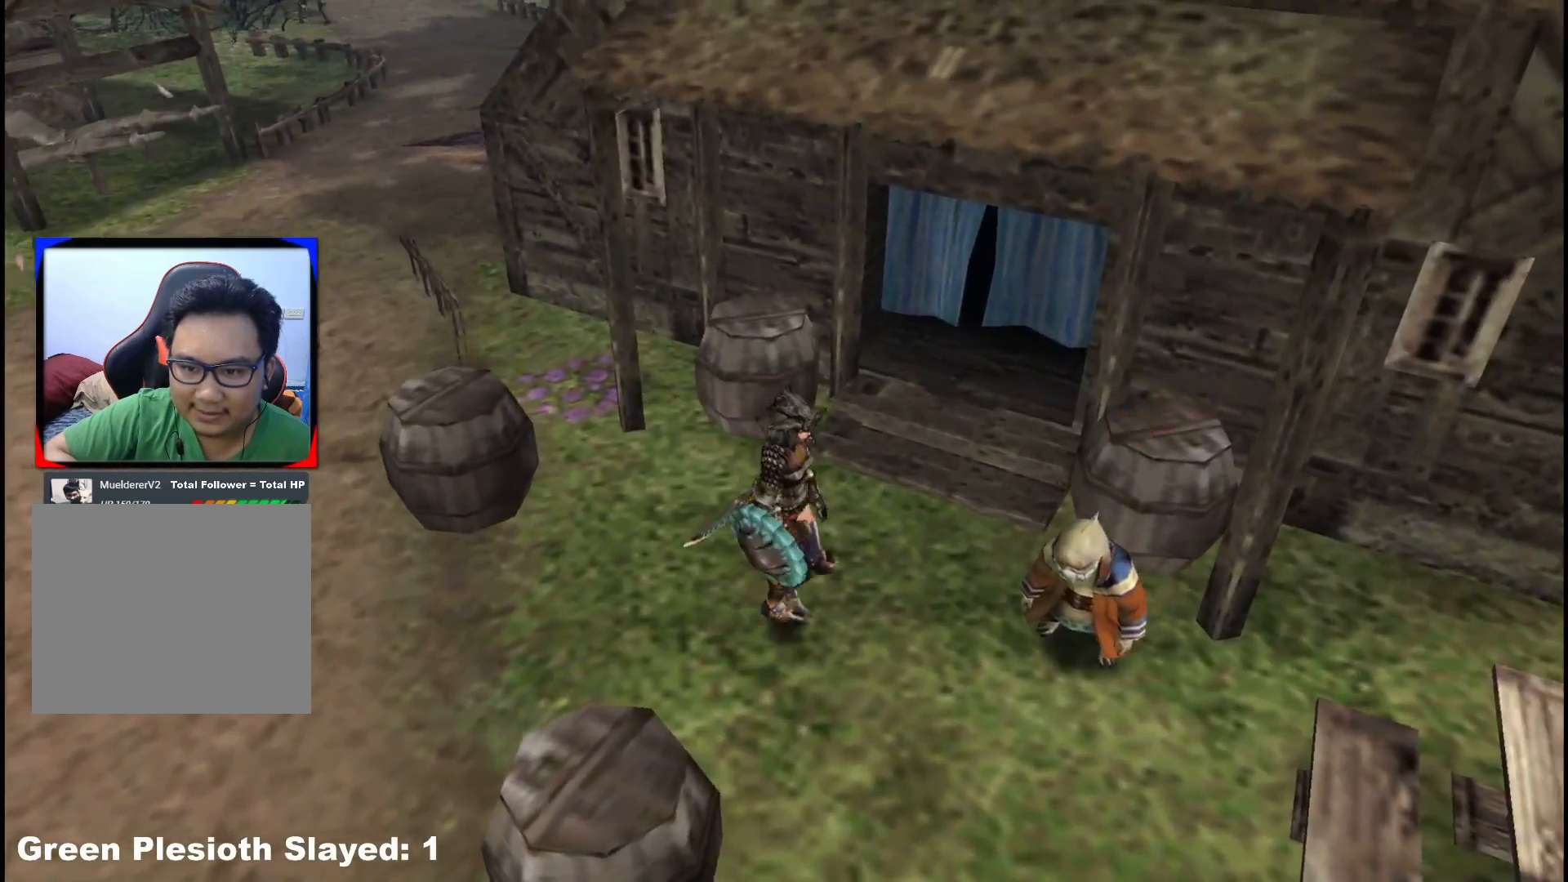
{"buttons": [], "left_stick": "center", "right_stick": "center", "events": [[67, "A", "down"], [83, "left_stick", "center"], [150, "A", "up"], [217, "A", "down"], [317, "A", "up"]]}
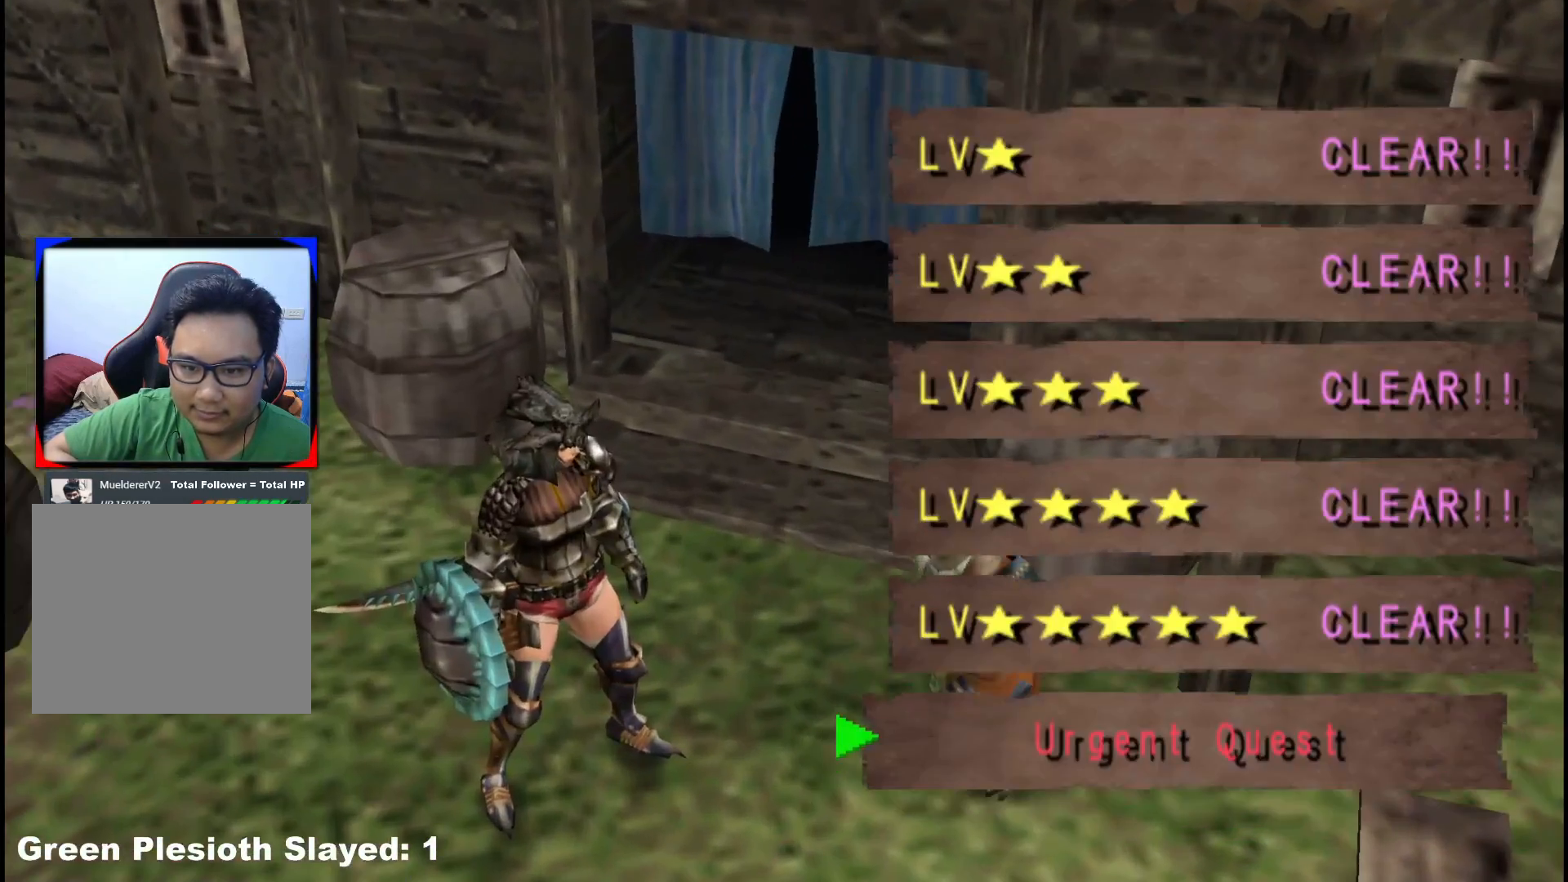
{"buttons": ["A"], "left_stick": "center", "right_stick": "center", "events": [[167, "DPAD_DOWN", "down"], [250, "DPAD_DOWN", "up"], [333, "A", "down"], [433, "A", "up"], [500, "A", "down"]]}
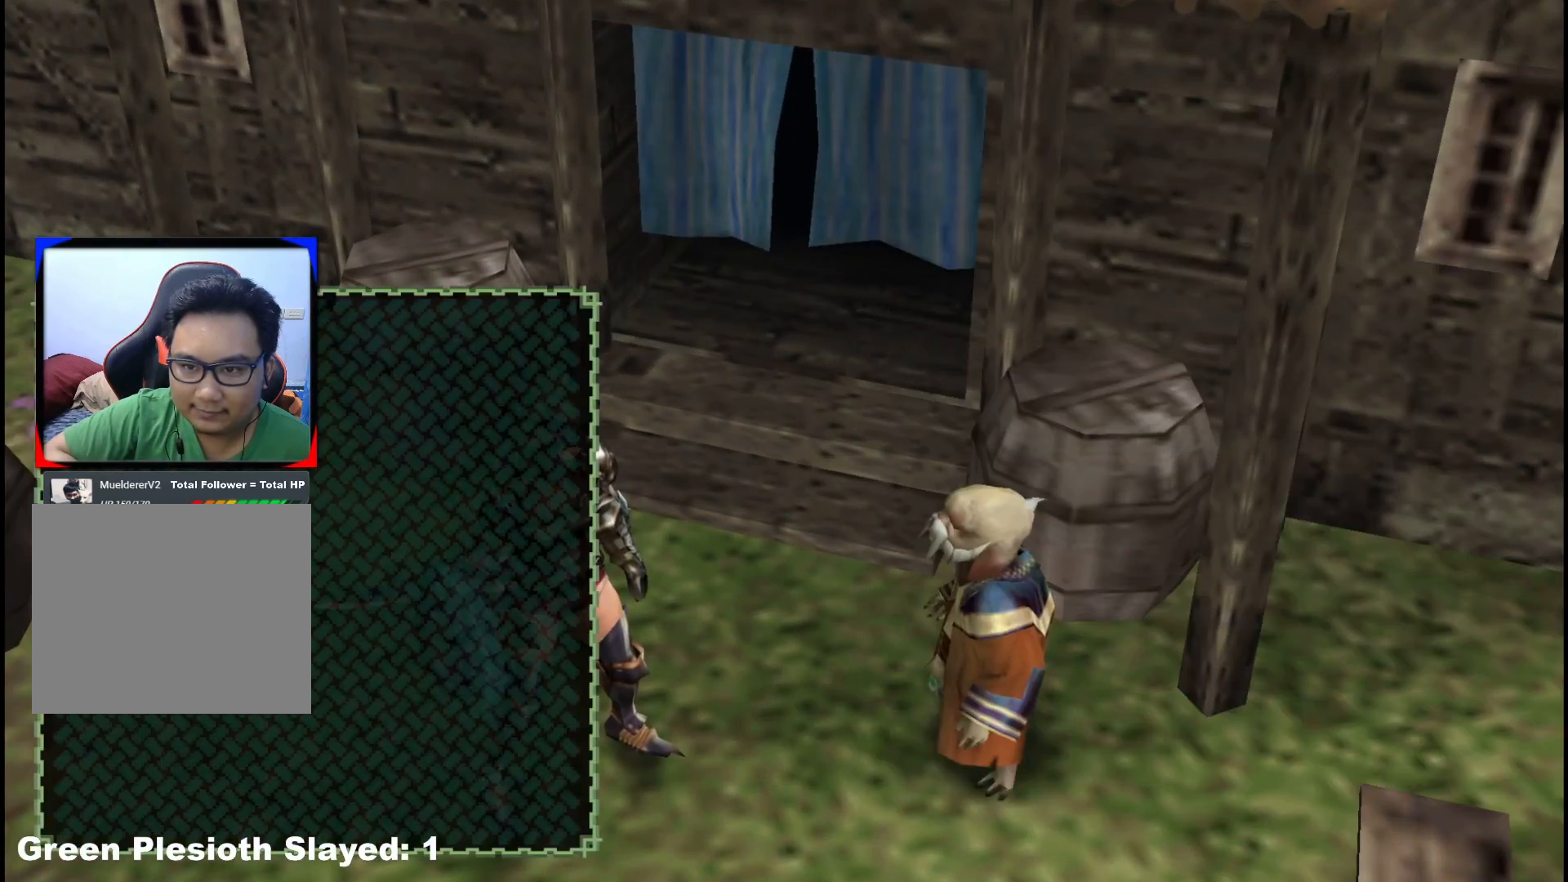
{"buttons": ["DPAD_LEFT"], "left_stick": "center", "right_stick": "center", "events": [[83, "A", "up"], [150, "A", "down"], [267, "A", "up"], [317, "DPAD_LEFT", "down"], [433, "DPAD_LEFT", "up"], [500, "DPAD_LEFT", "down"]]}
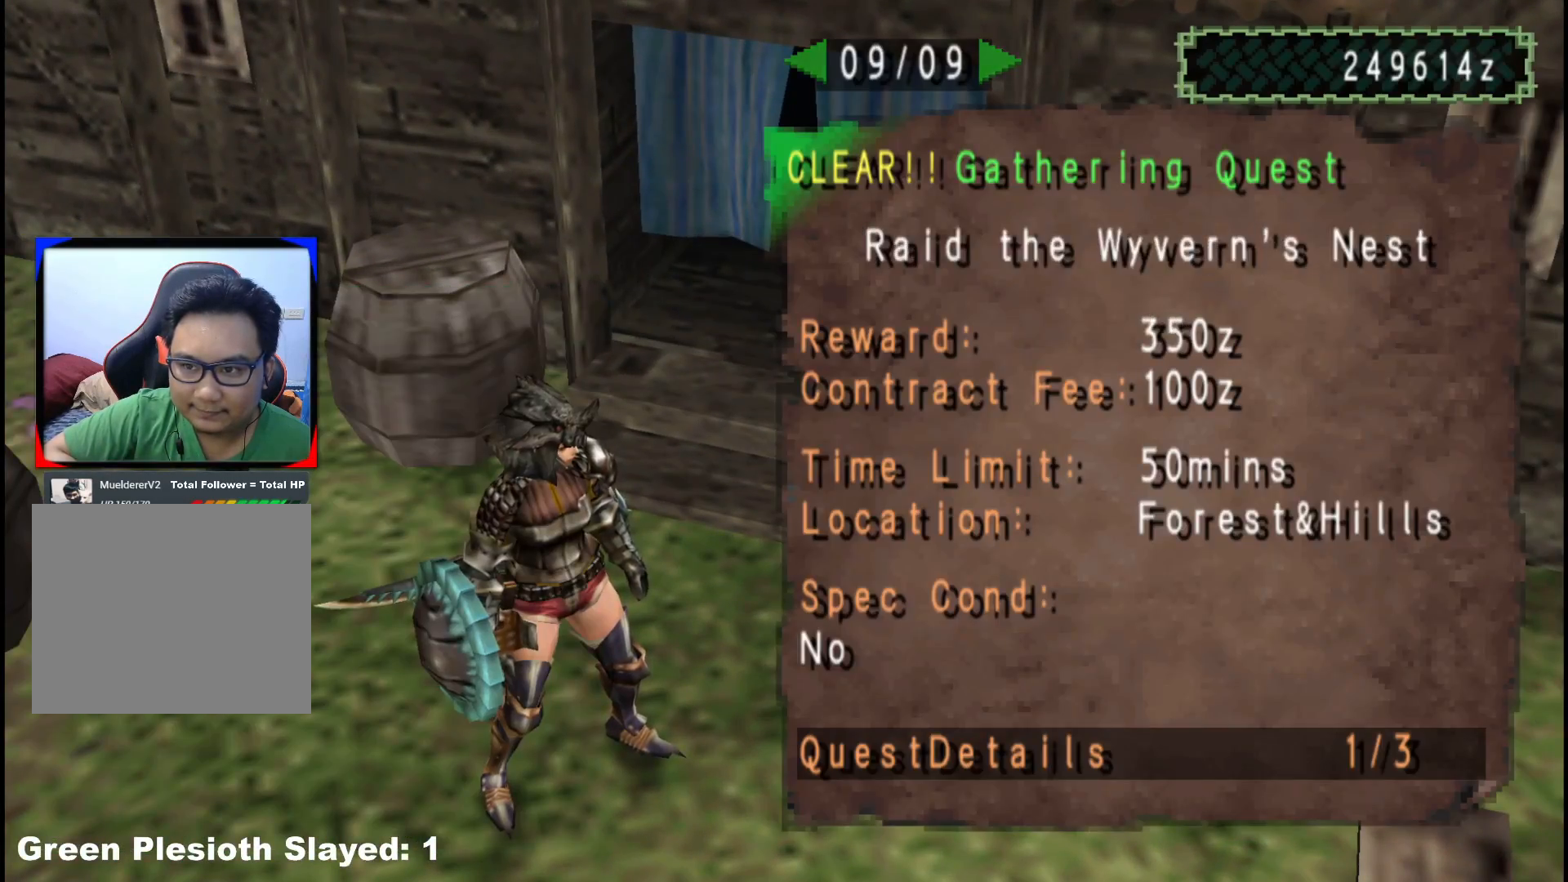
{"buttons": [], "left_stick": "center", "right_stick": "center", "events": [[83, "DPAD_LEFT", "up"]]}